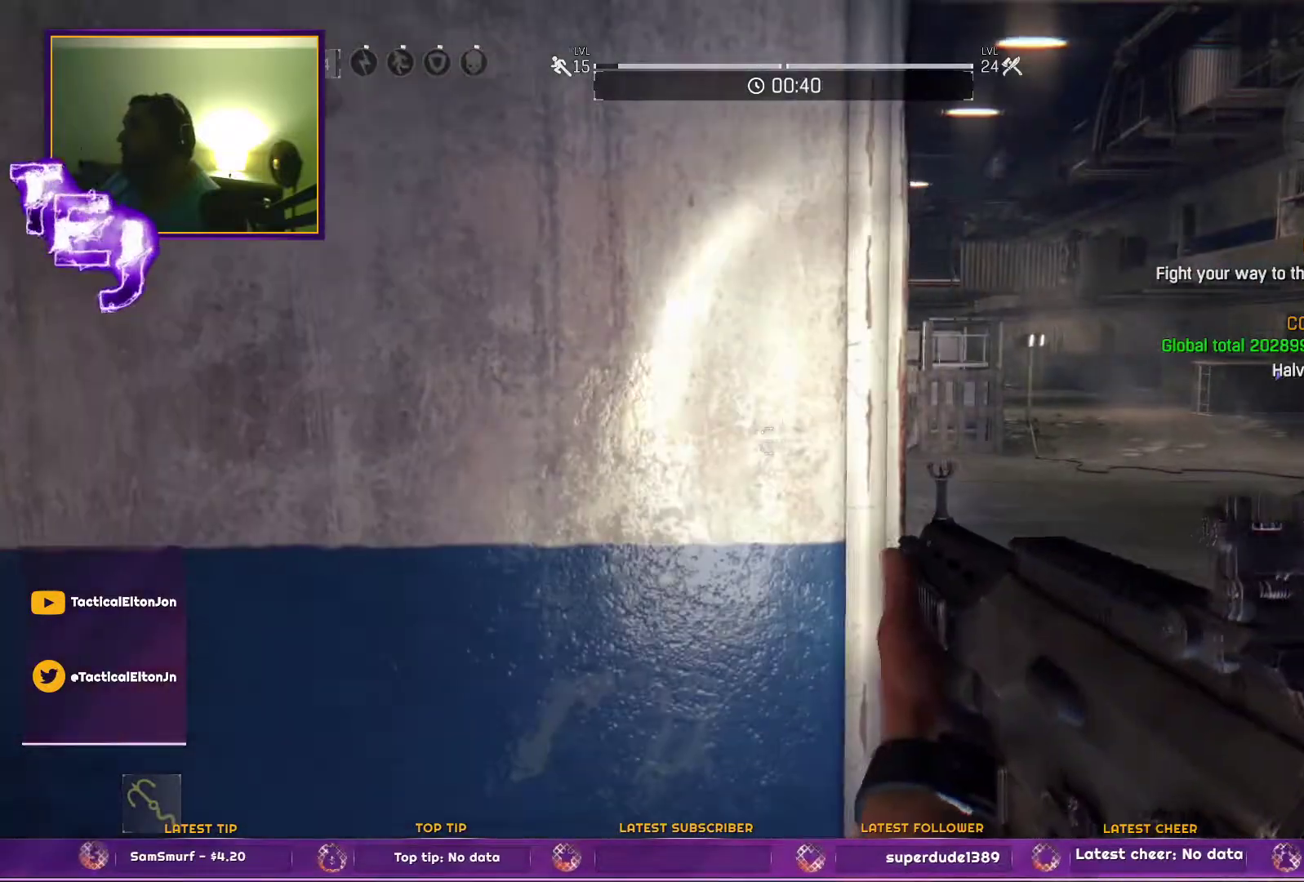
Gameplay with a controller (PlayStation layout); each line is a JSON object with the inputs held at the frame after it. "events" lists button and stick changes between this image and that frame as [ms after this image, input, new state], when the widget could be followed in between.
{"buttons": [], "left_stick": "left", "right_stick": "center", "events": [[83, "right_stick", "up"], [283, "DPAD_LEFT", "up"], [383, "right_stick", "center"], [450, "left_stick", "left"]]}
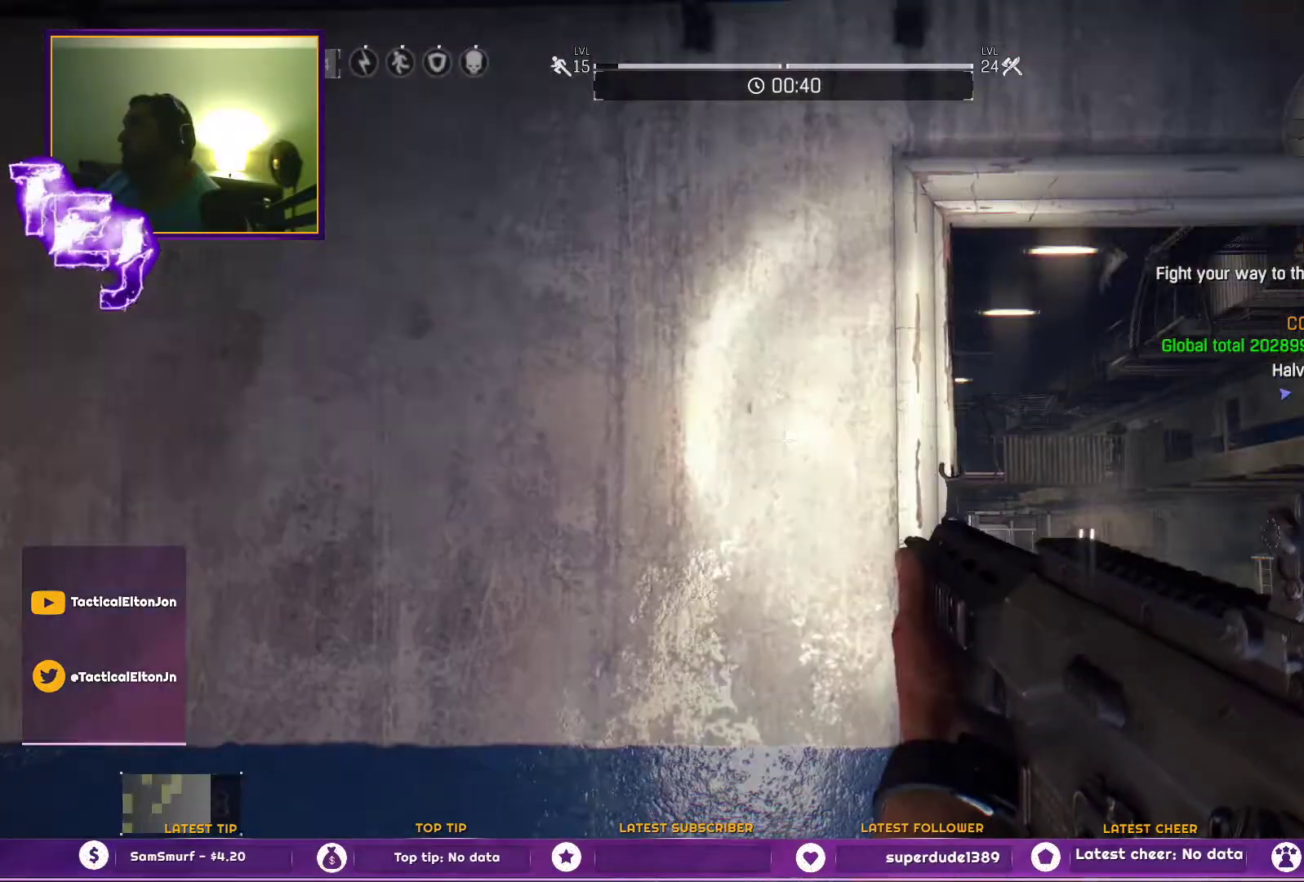
{"buttons": [], "left_stick": "center", "right_stick": "center", "events": [[17, "right_stick", "right"], [133, "right_stick", "center"], [350, "left_stick", "center"]]}
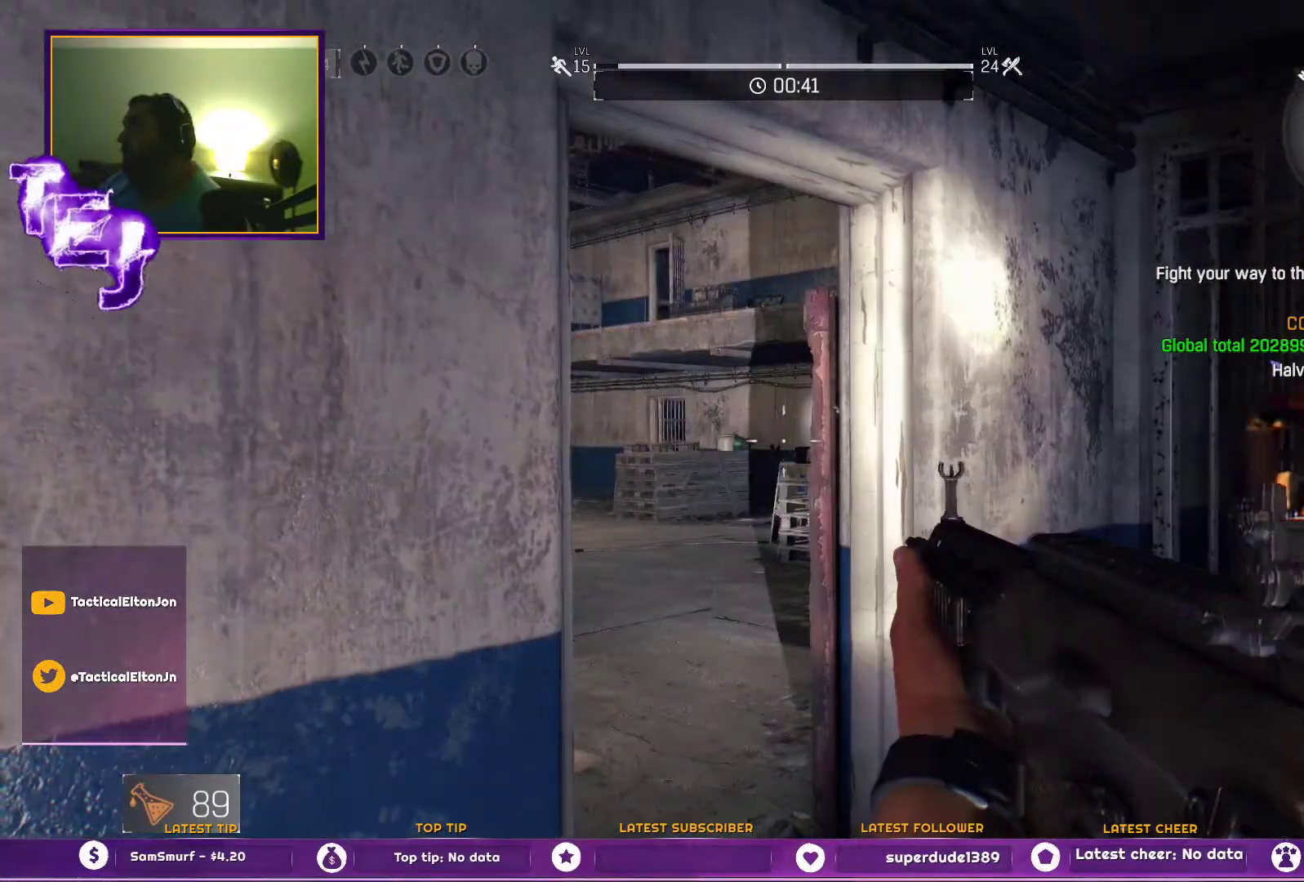
{"buttons": [], "left_stick": "center", "right_stick": "center", "events": [[300, "left_stick", "down-right"], [483, "left_stick", "center"]]}
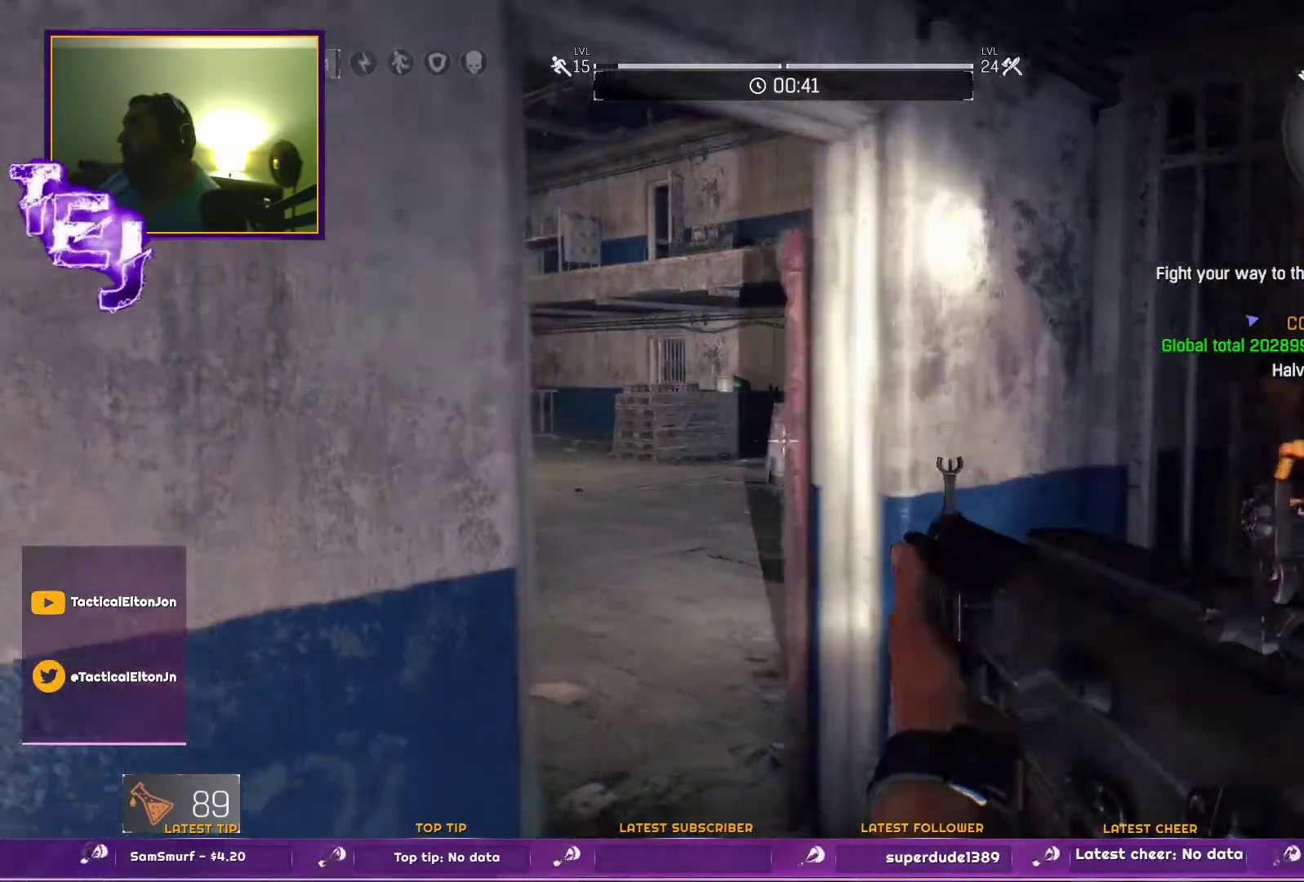
{"buttons": [], "left_stick": "left", "right_stick": "center", "events": [[200, "L2", "down"], [433, "L2", "up"], [467, "left_stick", "left"]]}
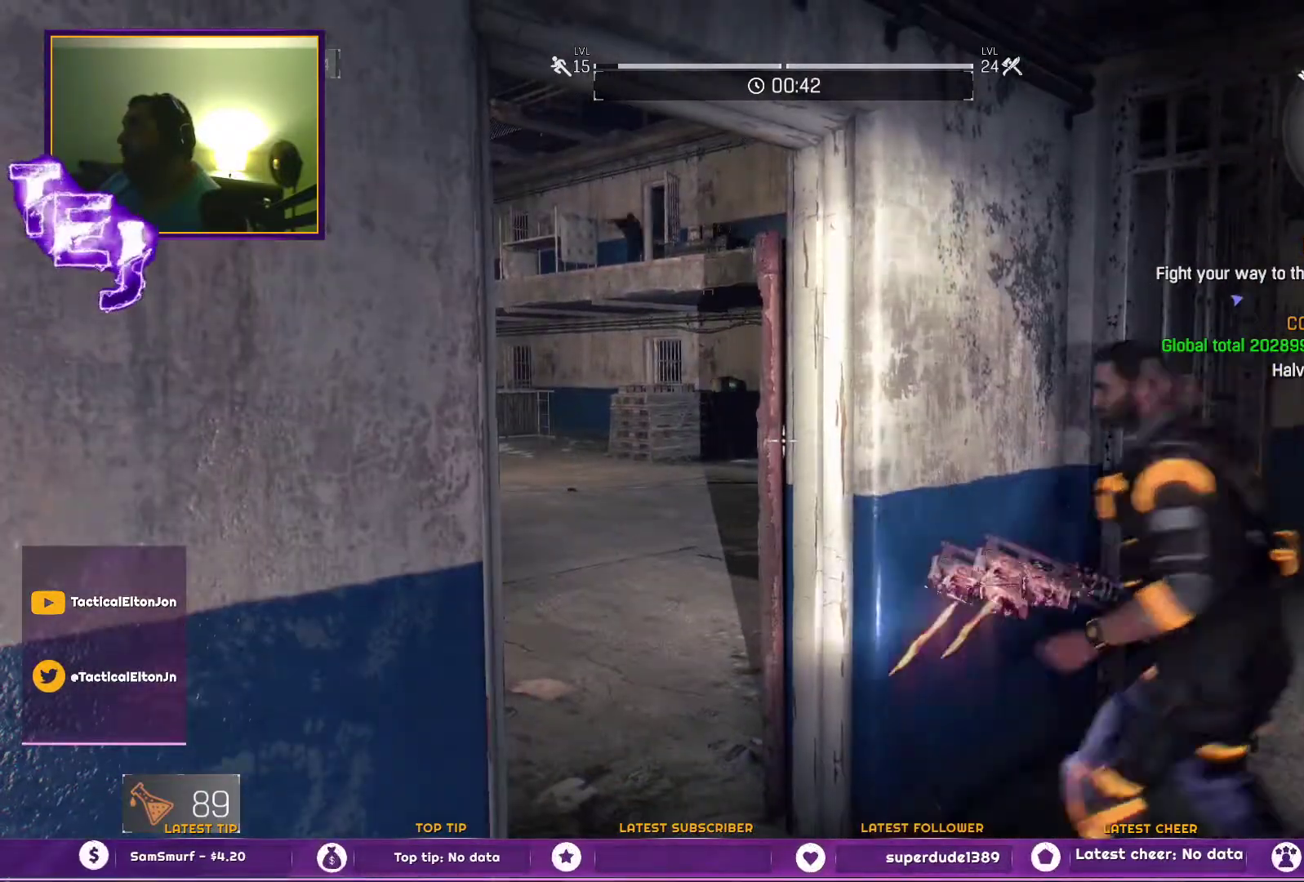
{"buttons": [], "left_stick": "center", "right_stick": "left", "events": [[67, "right_stick", "down-right"], [150, "right_stick", "center"], [183, "left_stick", "center"], [317, "left_stick", "right"], [450, "right_stick", "left"], [483, "left_stick", "center"]]}
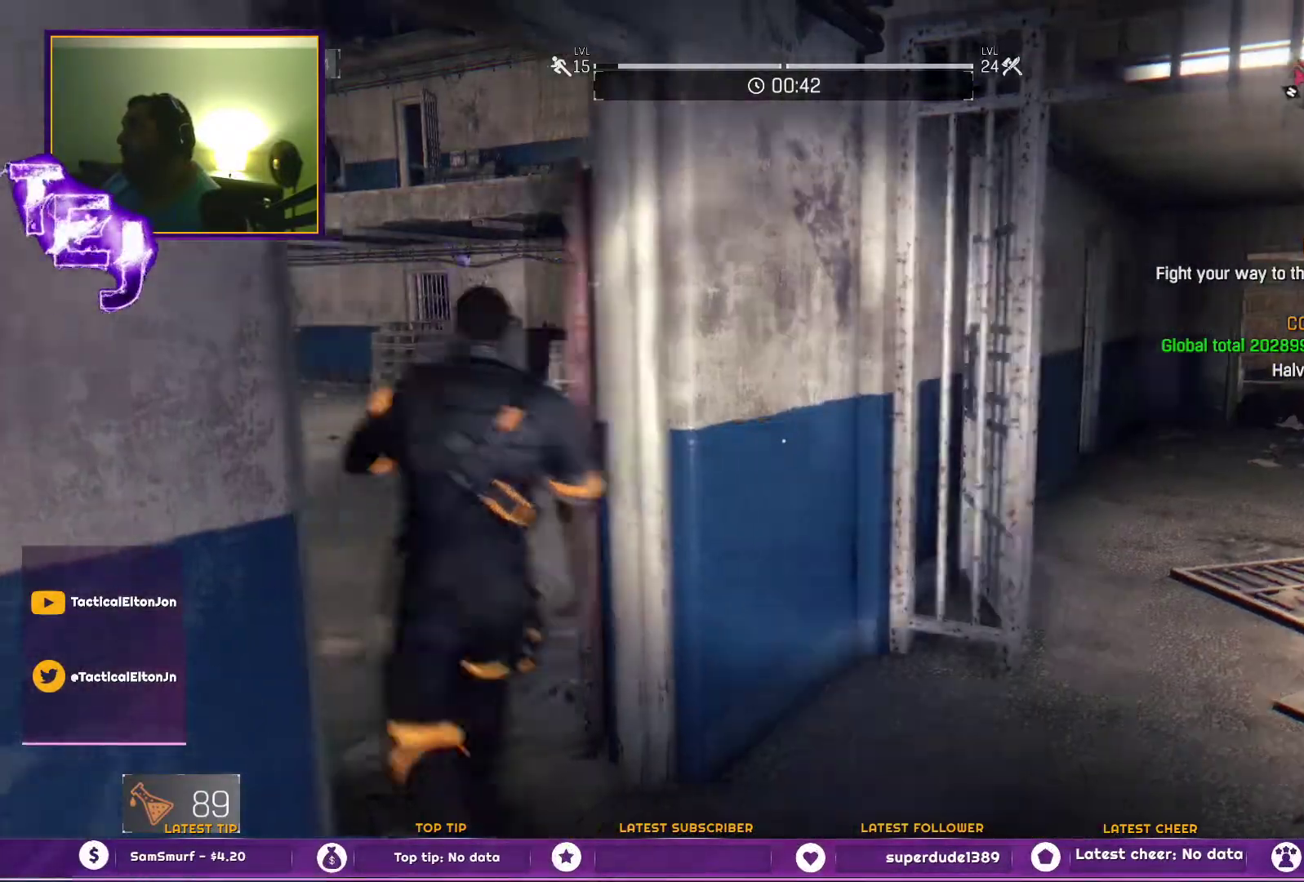
{"buttons": [], "left_stick": "left", "right_stick": "center", "events": [[33, "right_stick", "center"], [233, "right_stick", "left"], [333, "left_stick", "left"], [417, "right_stick", "center"]]}
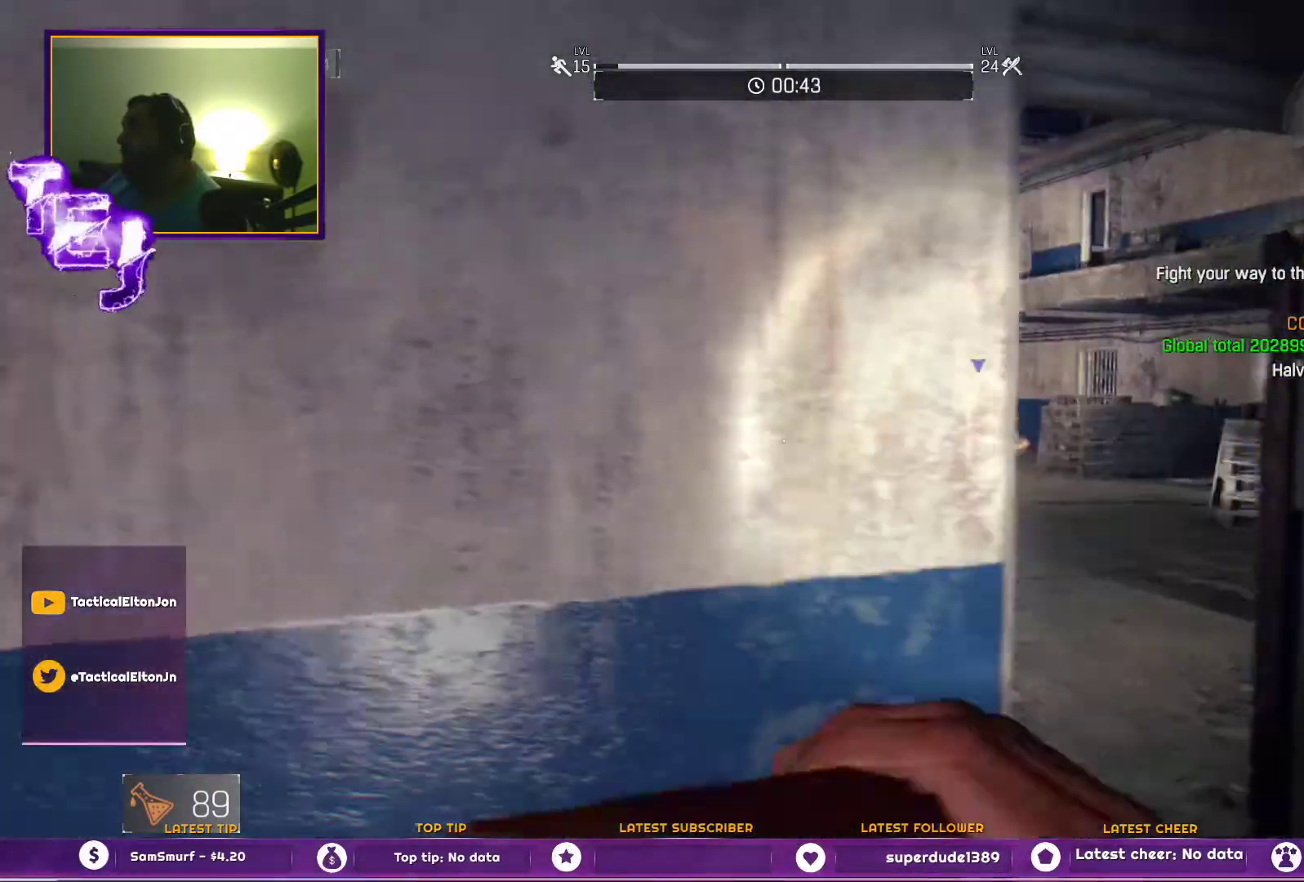
{"buttons": [], "left_stick": "up-right", "right_stick": "center", "events": [[100, "left_stick", "center"], [217, "left_stick", "up-right"], [267, "right_stick", "down-right"], [350, "right_stick", "center"]]}
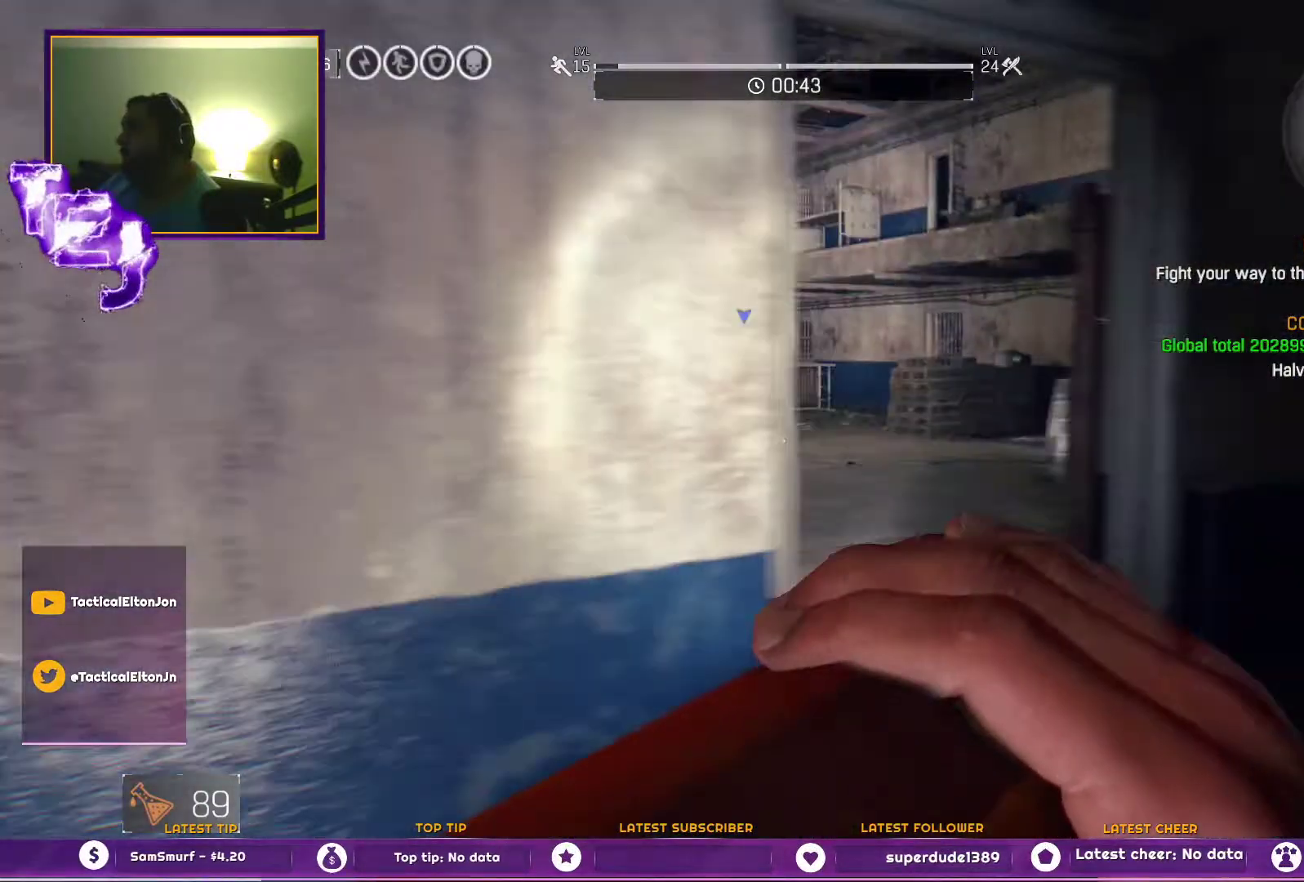
{"buttons": [], "left_stick": "up", "right_stick": "center", "events": [[167, "right_stick", "left"], [267, "right_stick", "center"], [383, "left_stick", "up"]]}
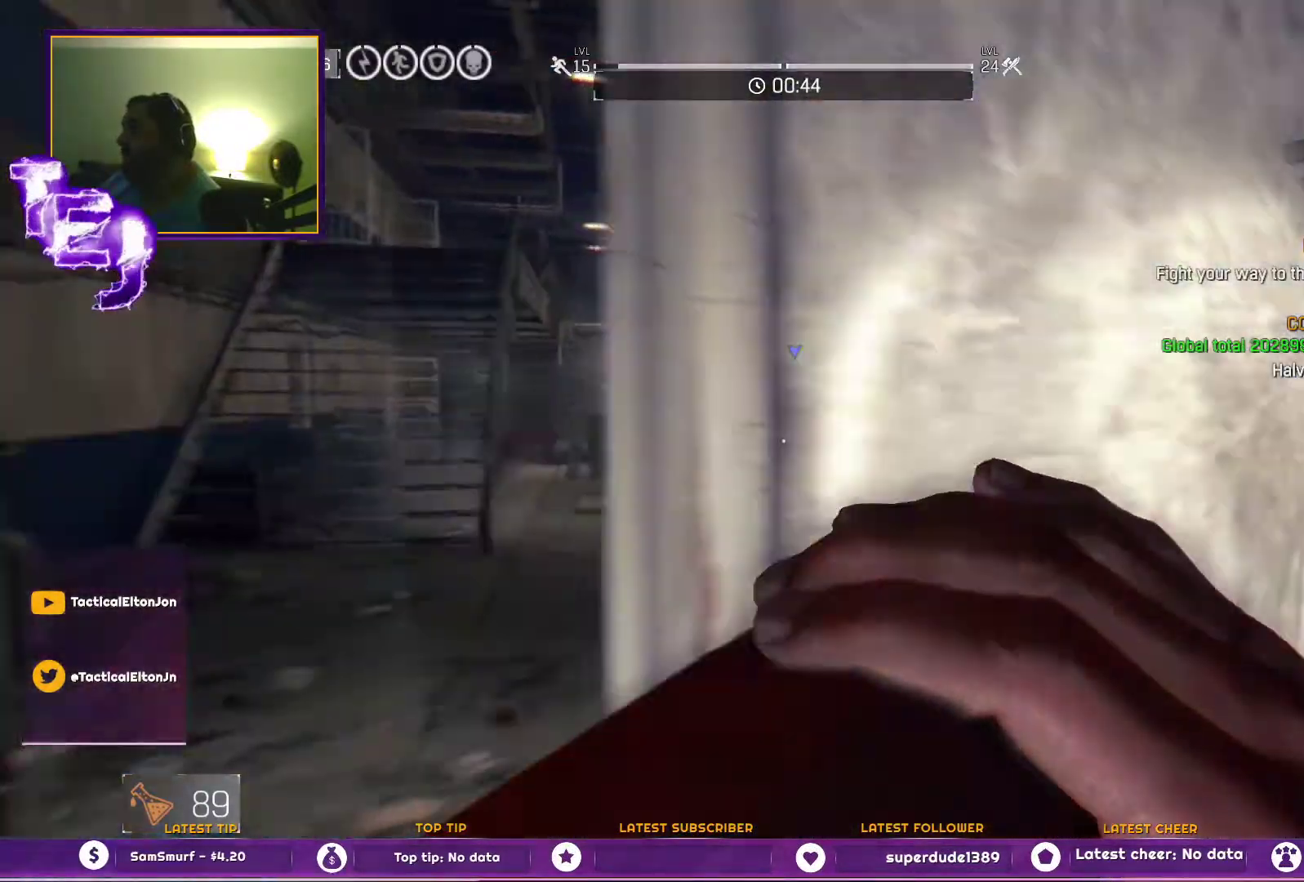
{"buttons": [], "left_stick": "up", "right_stick": "center", "events": [[100, "right_stick", "up-left"], [150, "right_stick", "center"], [317, "left_stick", "up-left"], [500, "left_stick", "up"]]}
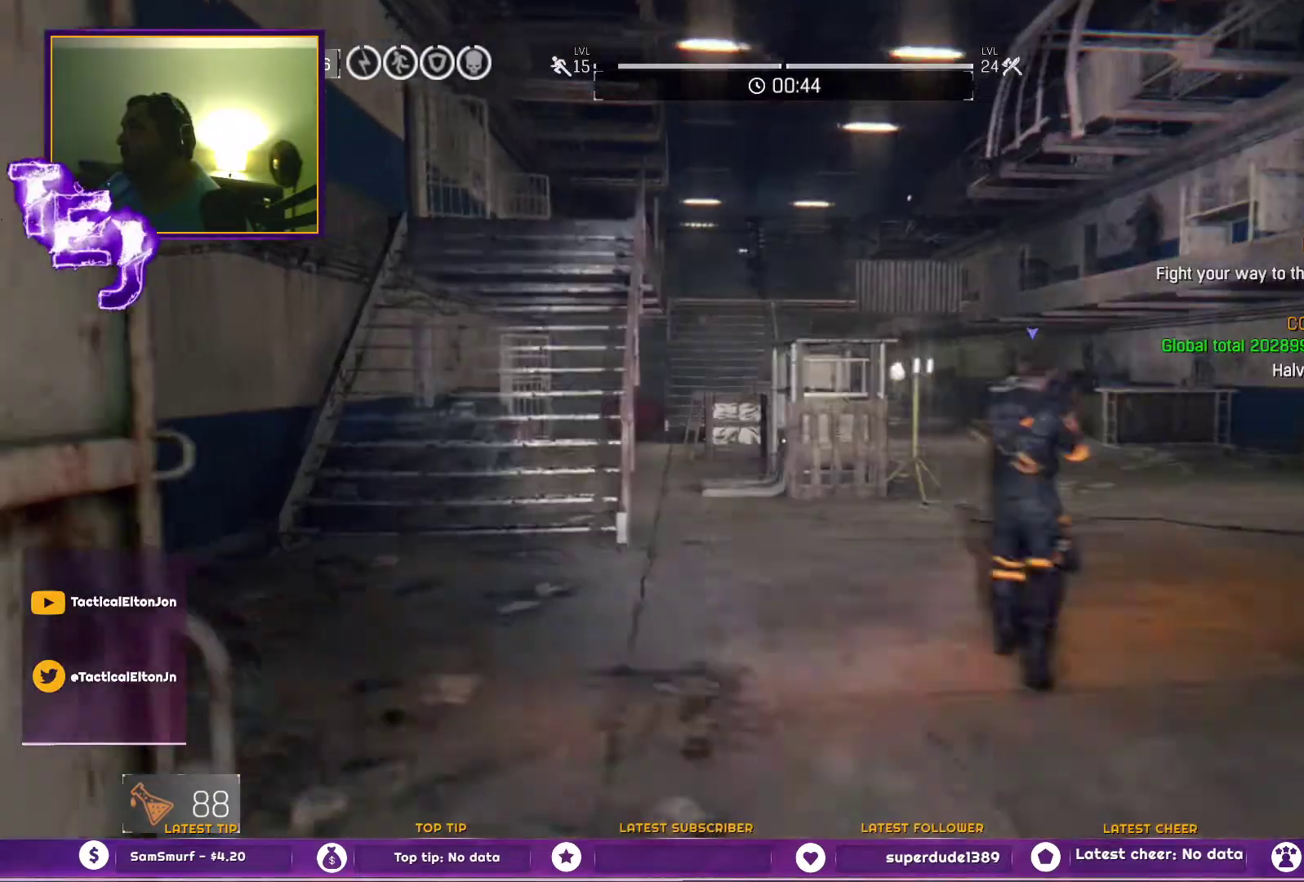
{"buttons": [], "left_stick": "up", "right_stick": "center", "events": [[150, "L3", "down"], [300, "L3", "up"], [383, "right_stick", "left"], [467, "right_stick", "center"]]}
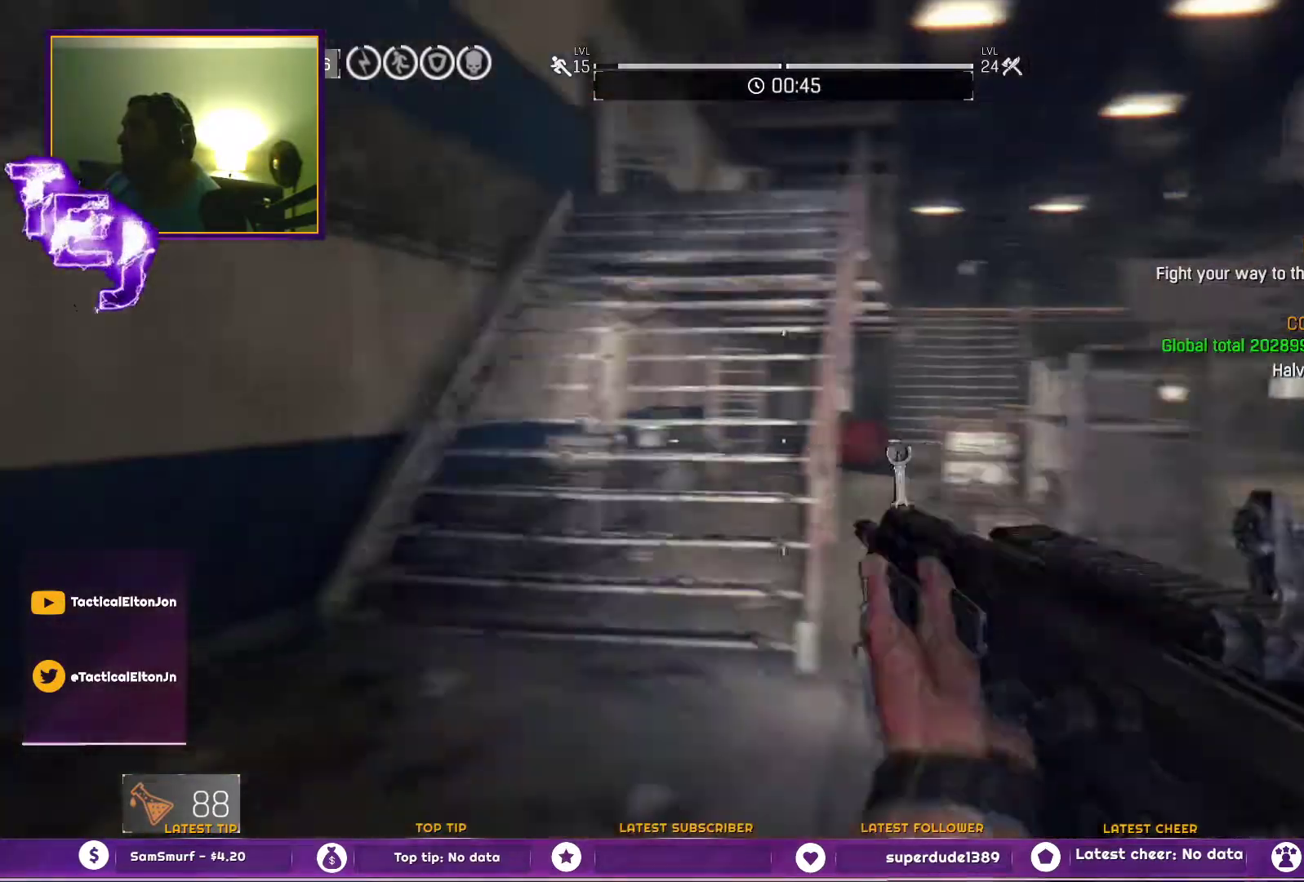
{"buttons": [], "left_stick": "up", "right_stick": "up", "events": [[433, "right_stick", "up"]]}
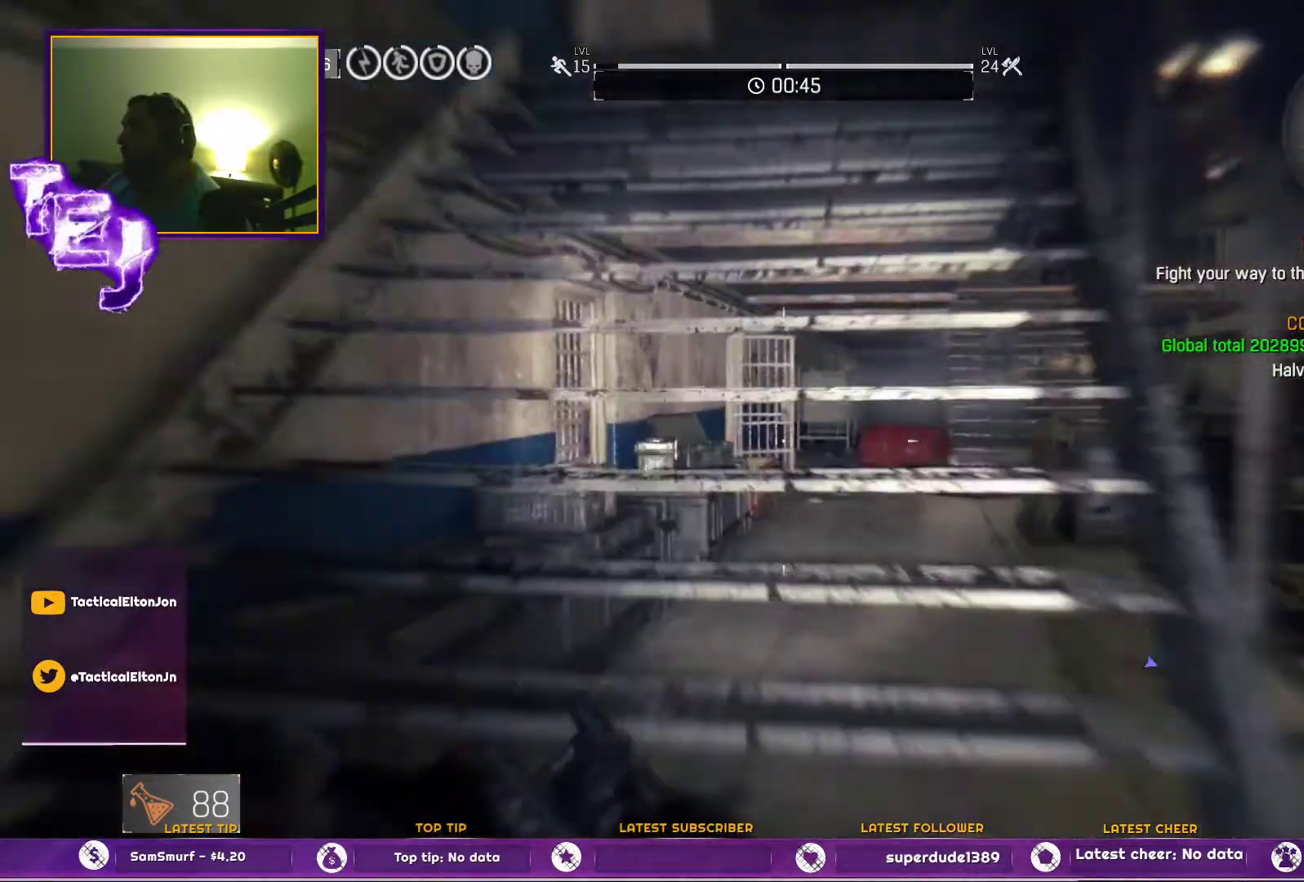
{"buttons": [], "left_stick": "up", "right_stick": "center", "events": [[33, "right_stick", "center"], [300, "right_stick", "down-right"], [400, "right_stick", "center"]]}
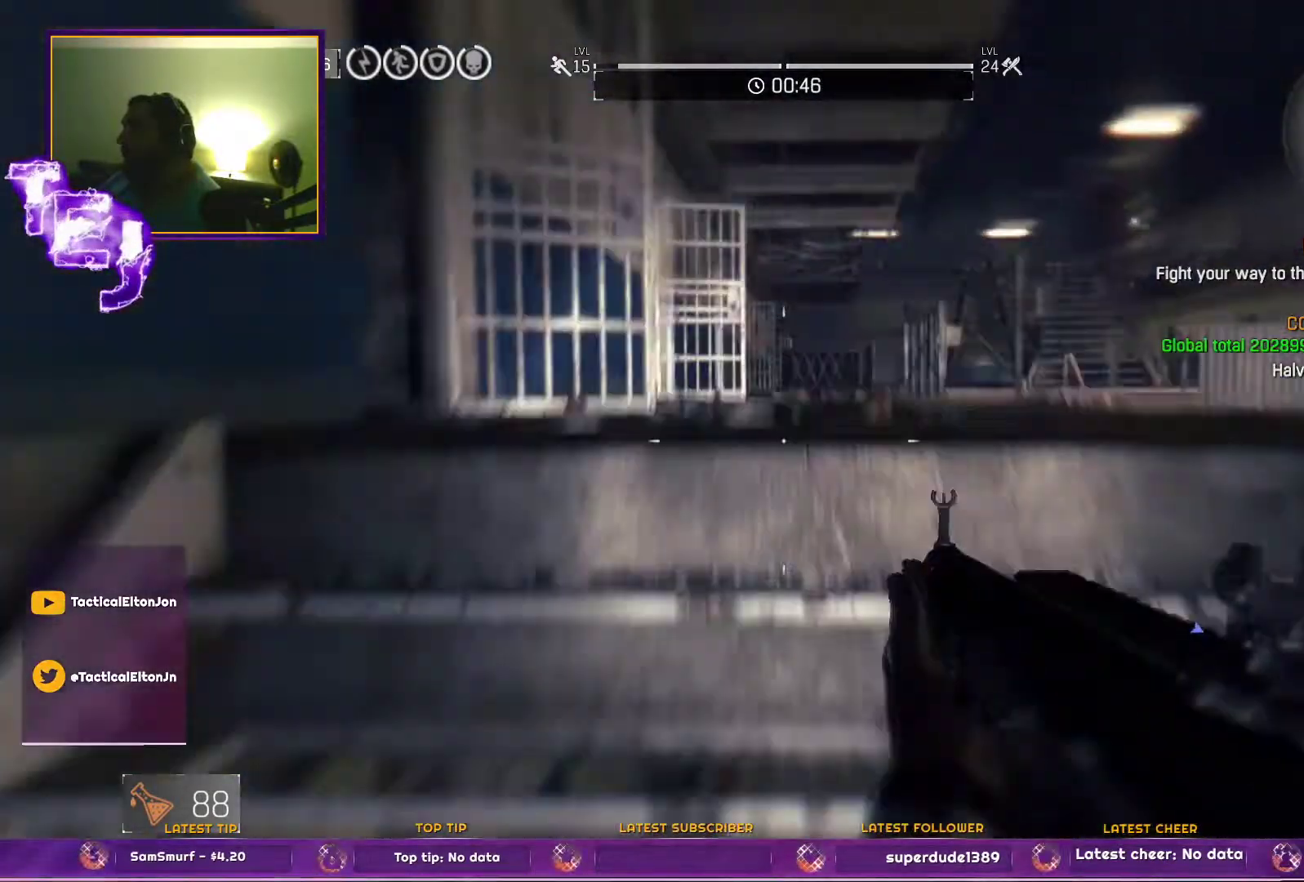
{"buttons": [], "left_stick": "up", "right_stick": "right", "events": [[150, "right_stick", "down"], [333, "right_stick", "center"], [450, "right_stick", "right"]]}
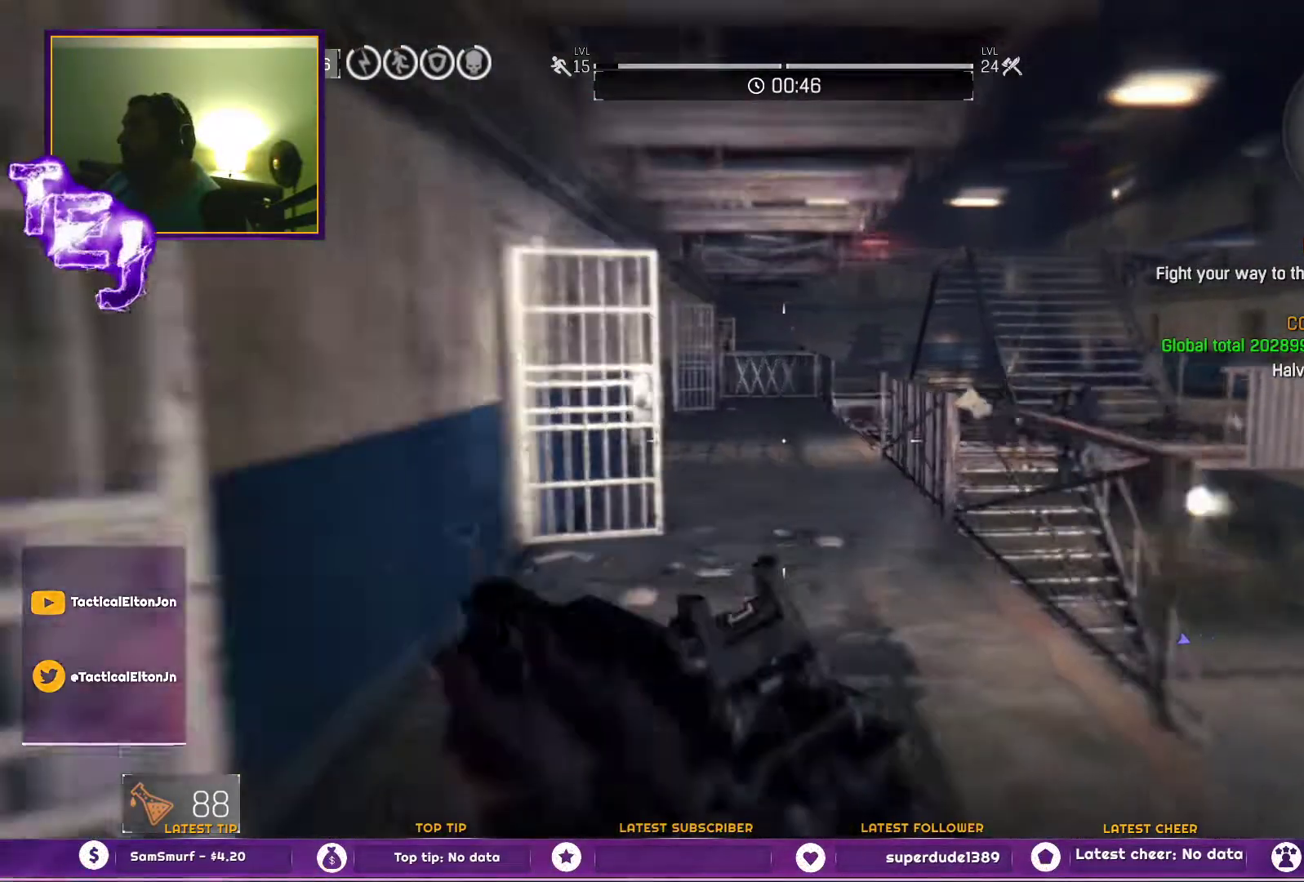
{"buttons": [], "left_stick": "up", "right_stick": "center", "events": [[67, "right_stick", "center"]]}
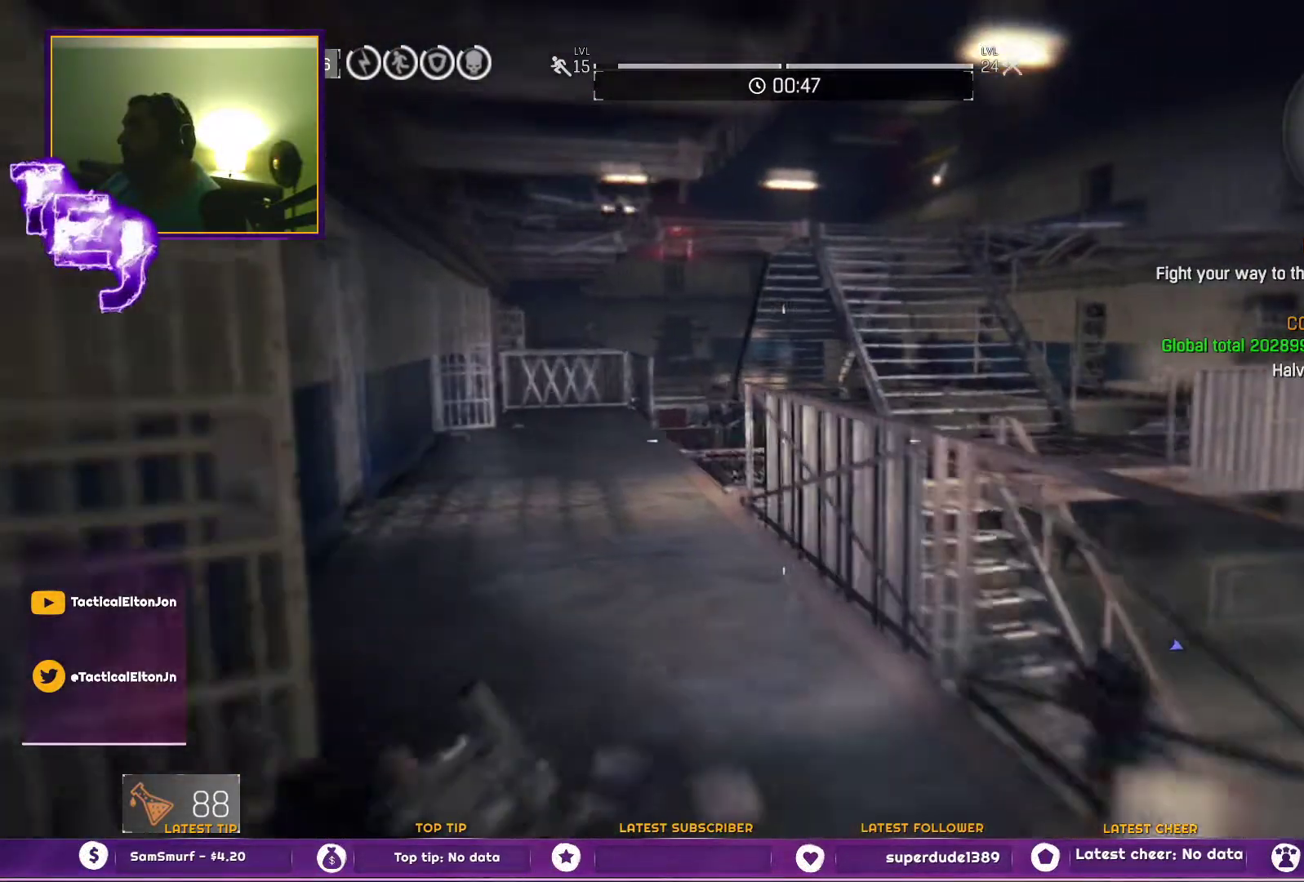
{"buttons": [], "left_stick": "up", "right_stick": "down-right", "events": [[467, "right_stick", "down-right"]]}
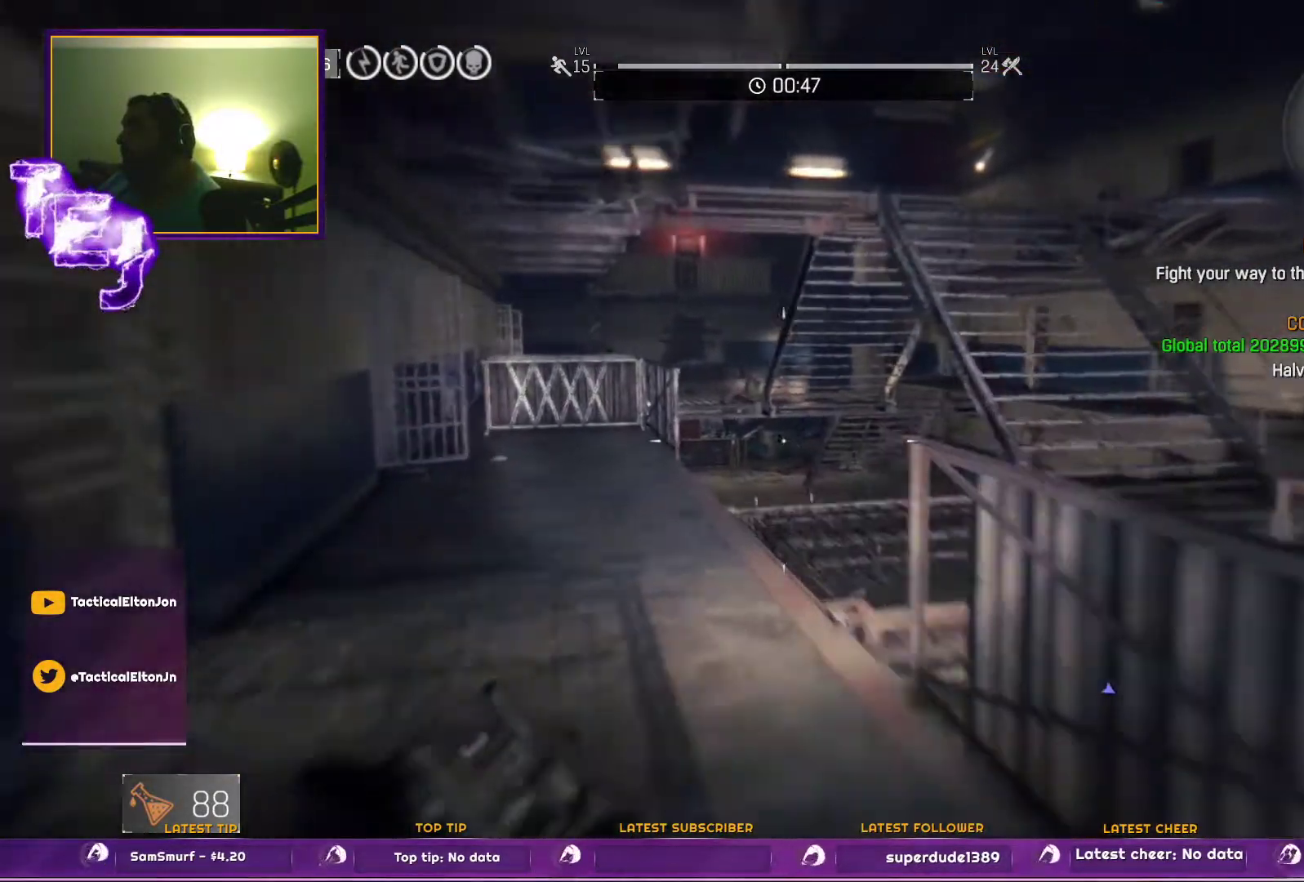
{"buttons": [], "left_stick": "up", "right_stick": "center", "events": [[167, "right_stick", "center"]]}
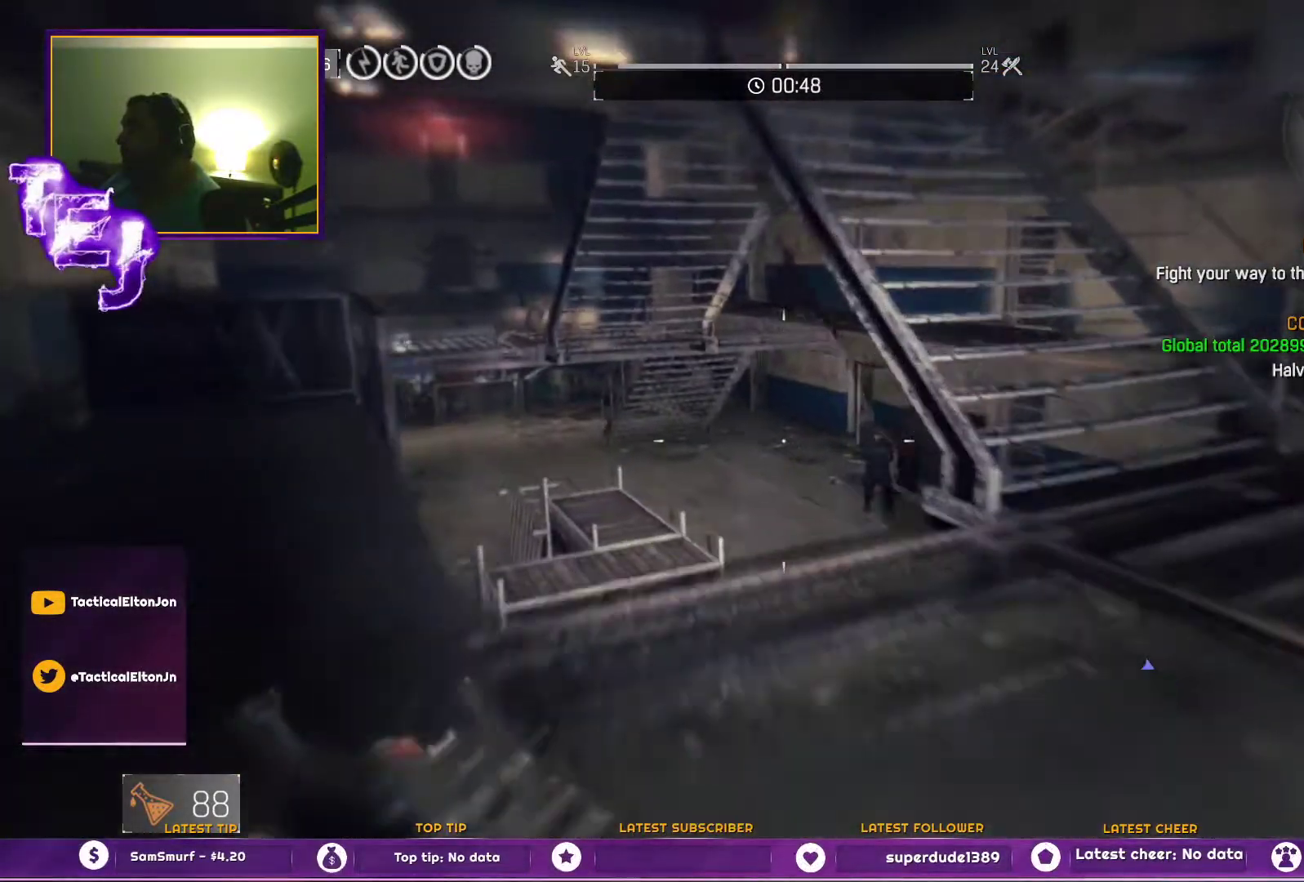
{"buttons": [], "left_stick": "up", "right_stick": "center", "events": [[267, "right_stick", "down-right"], [400, "right_stick", "center"]]}
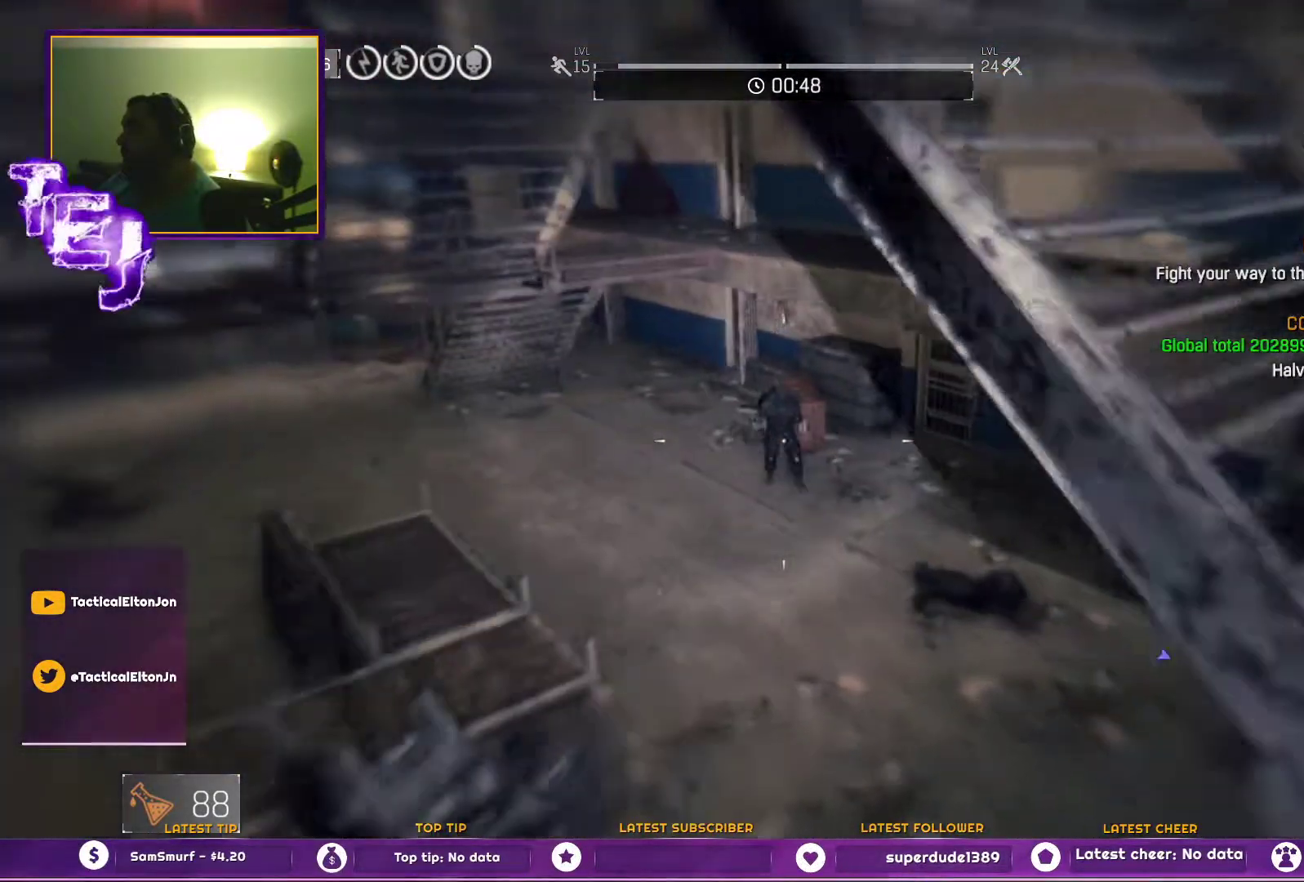
{"buttons": [], "left_stick": "up-right", "right_stick": "up", "events": [[167, "right_stick", "up"], [233, "left_stick", "up-right"], [233, "right_stick", "center"], [333, "R2", "down"], [417, "right_stick", "up"], [467, "R2", "up"]]}
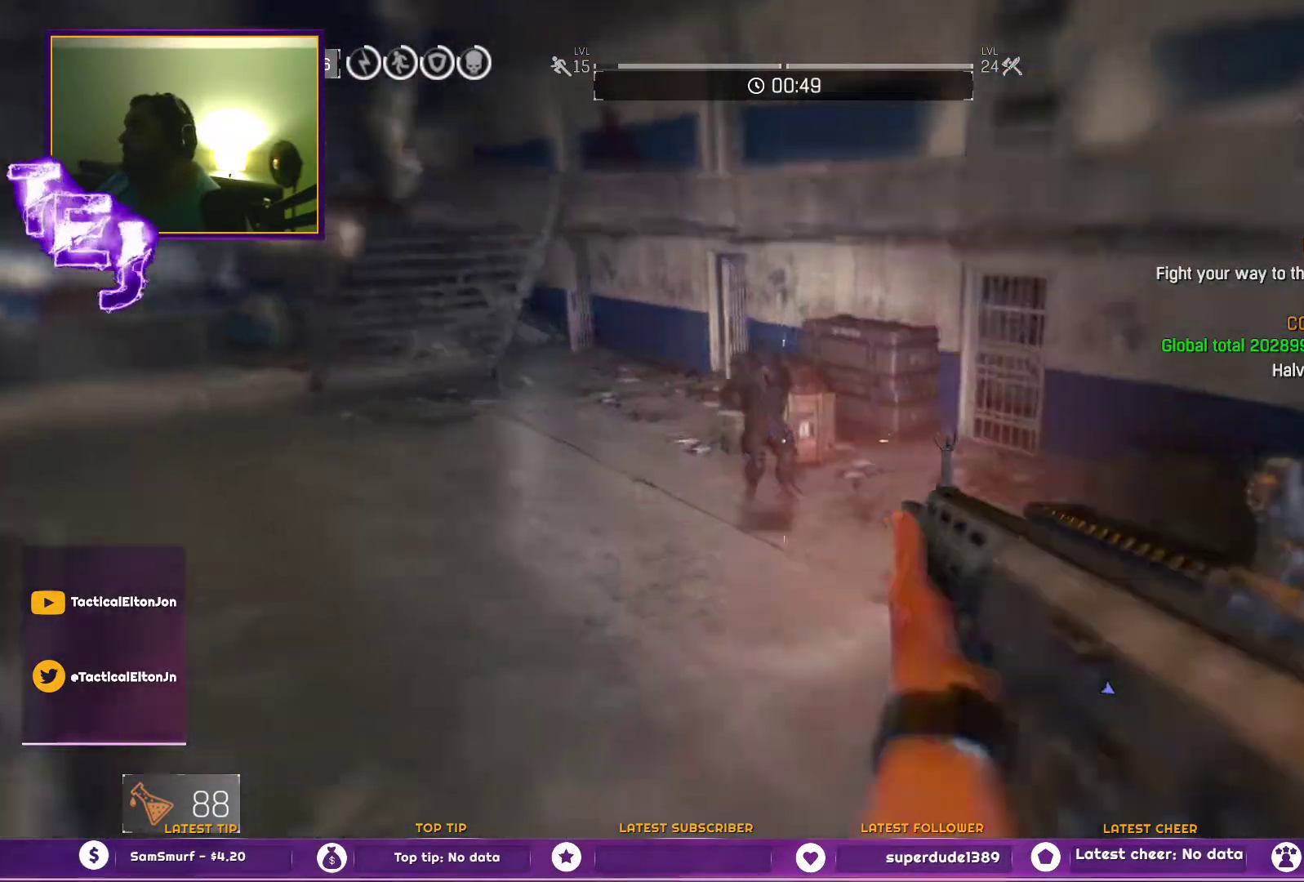
{"buttons": ["R2"], "left_stick": "up", "right_stick": "center", "events": [[50, "left_stick", "up"], [100, "R2", "down"], [150, "R2", "up"], [233, "R2", "down"], [233, "right_stick", "center"], [333, "R2", "up"], [433, "R2", "down"]]}
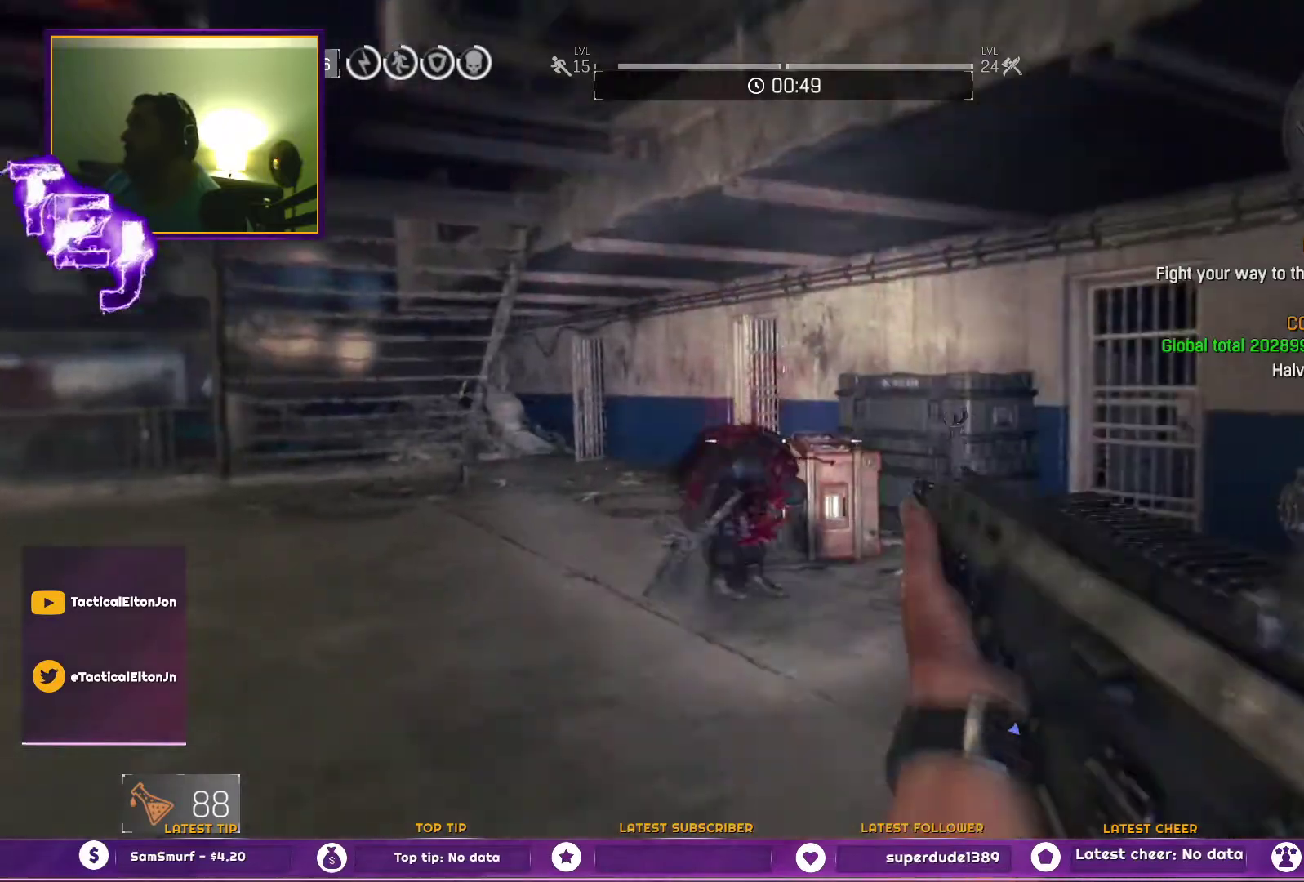
{"buttons": [], "left_stick": "up", "right_stick": "center", "events": [[117, "R2", "up"], [167, "L3", "down"], [200, "right_stick", "left"], [300, "L3", "up"], [350, "right_stick", "center"]]}
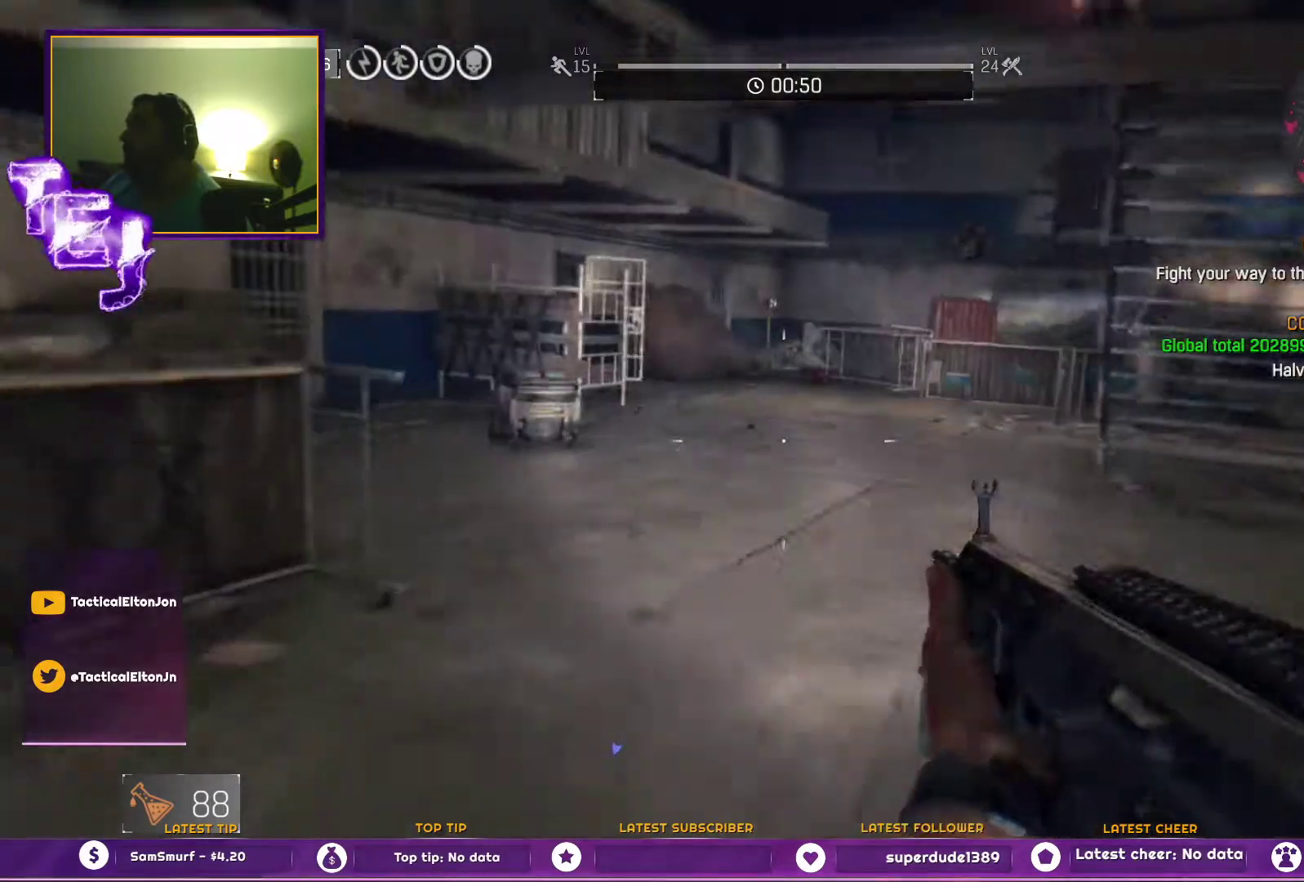
{"buttons": [], "left_stick": "up", "right_stick": "center", "events": [[400, "right_stick", "up-right"], [467, "right_stick", "center"]]}
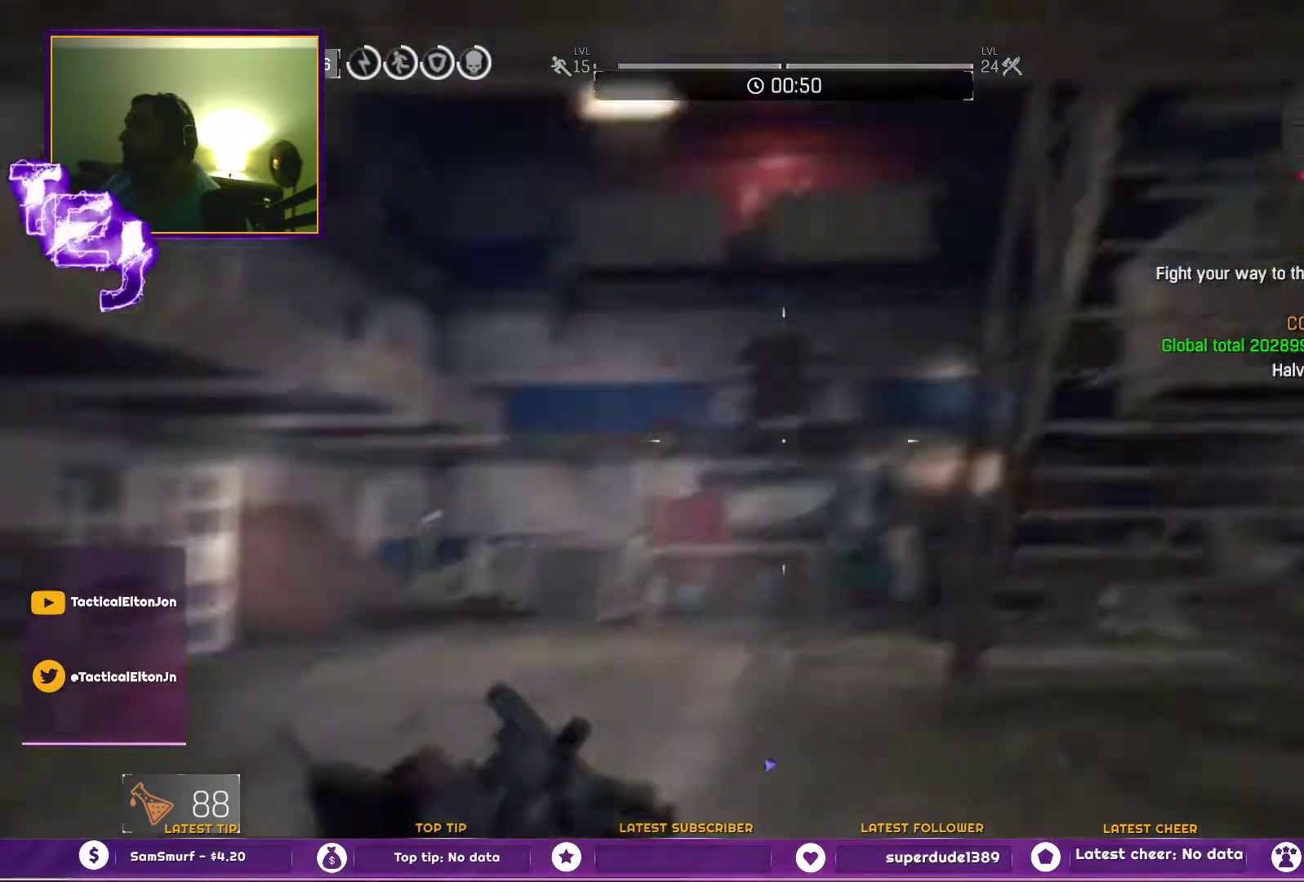
{"buttons": [], "left_stick": "up", "right_stick": "down-right", "events": [[483, "right_stick", "down-right"]]}
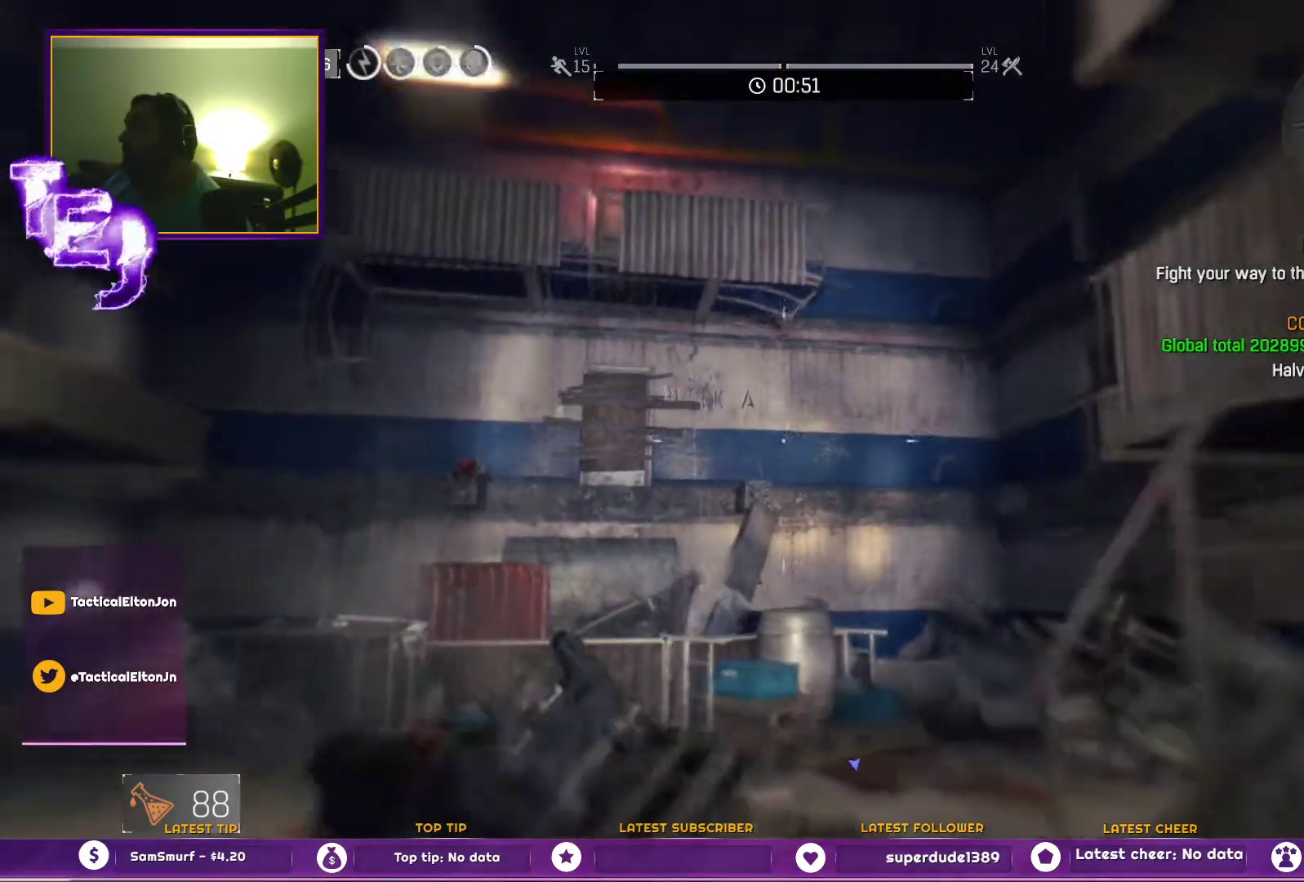
{"buttons": [], "left_stick": "up", "right_stick": "right", "events": [[117, "right_stick", "center"], [383, "right_stick", "right"]]}
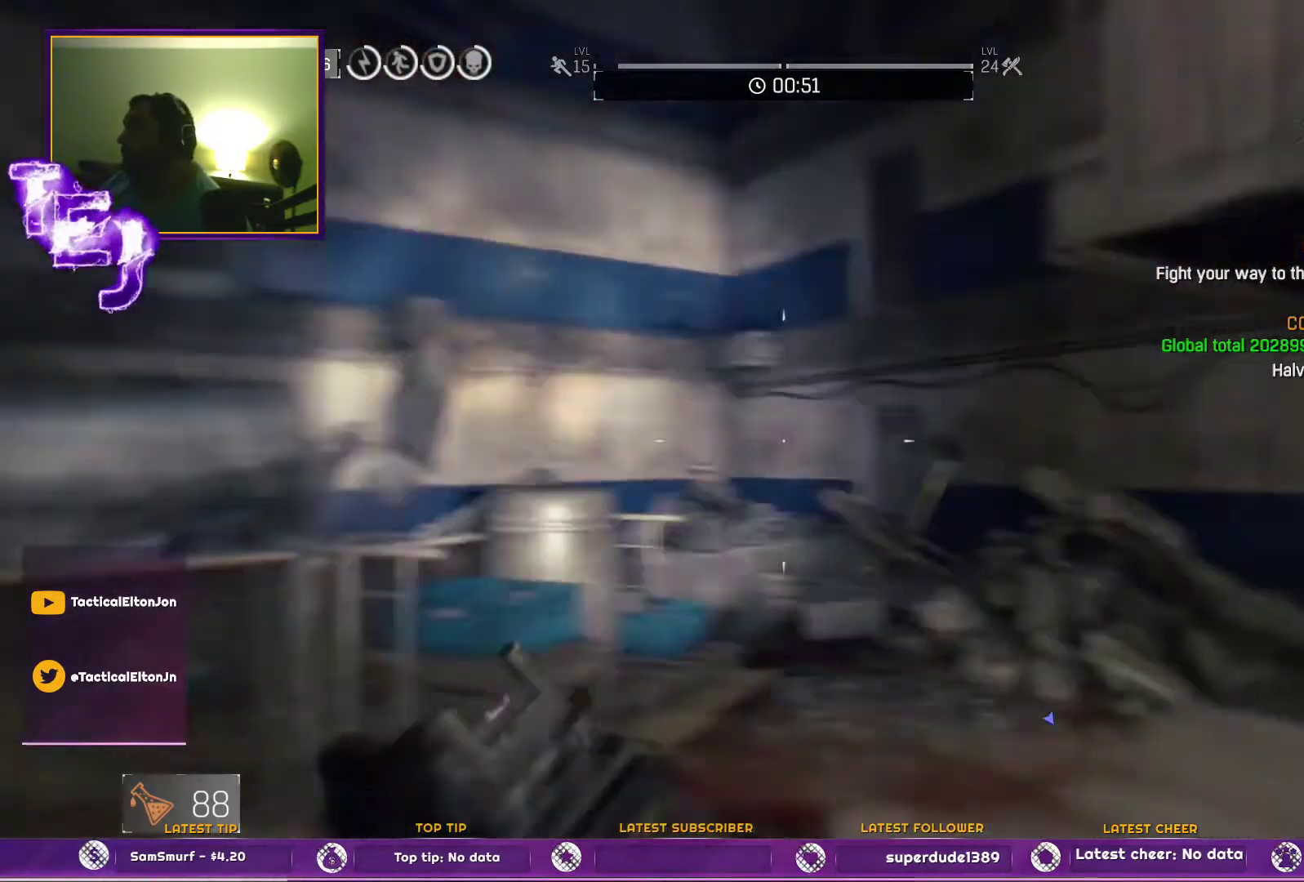
{"buttons": [], "left_stick": "up", "right_stick": "center", "events": [[117, "right_stick", "center"], [217, "right_stick", "right"], [450, "right_stick", "center"]]}
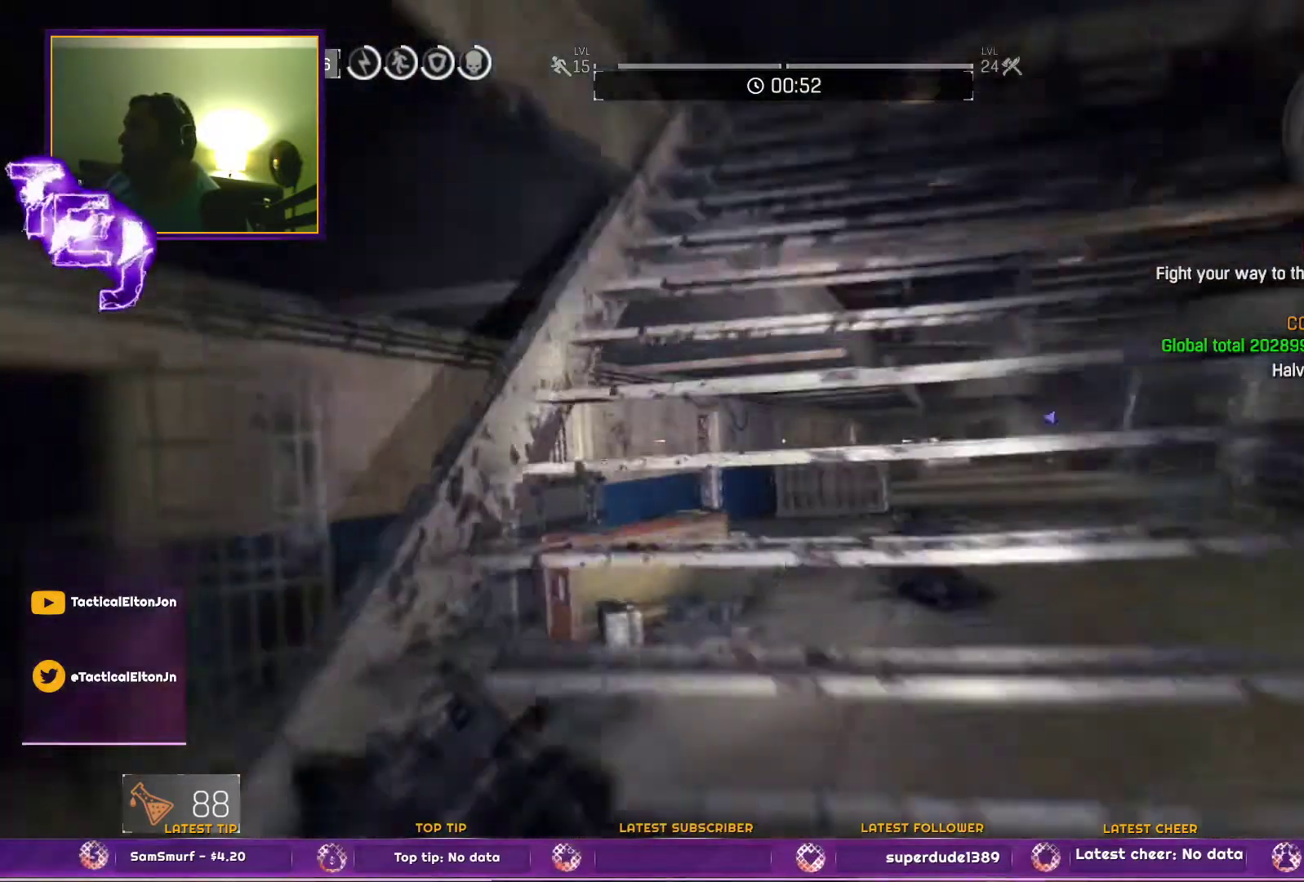
{"buttons": [], "left_stick": "left", "right_stick": "down", "events": [[233, "right_stick", "down-left"], [267, "left_stick", "left"], [333, "right_stick", "center"], [500, "right_stick", "down"]]}
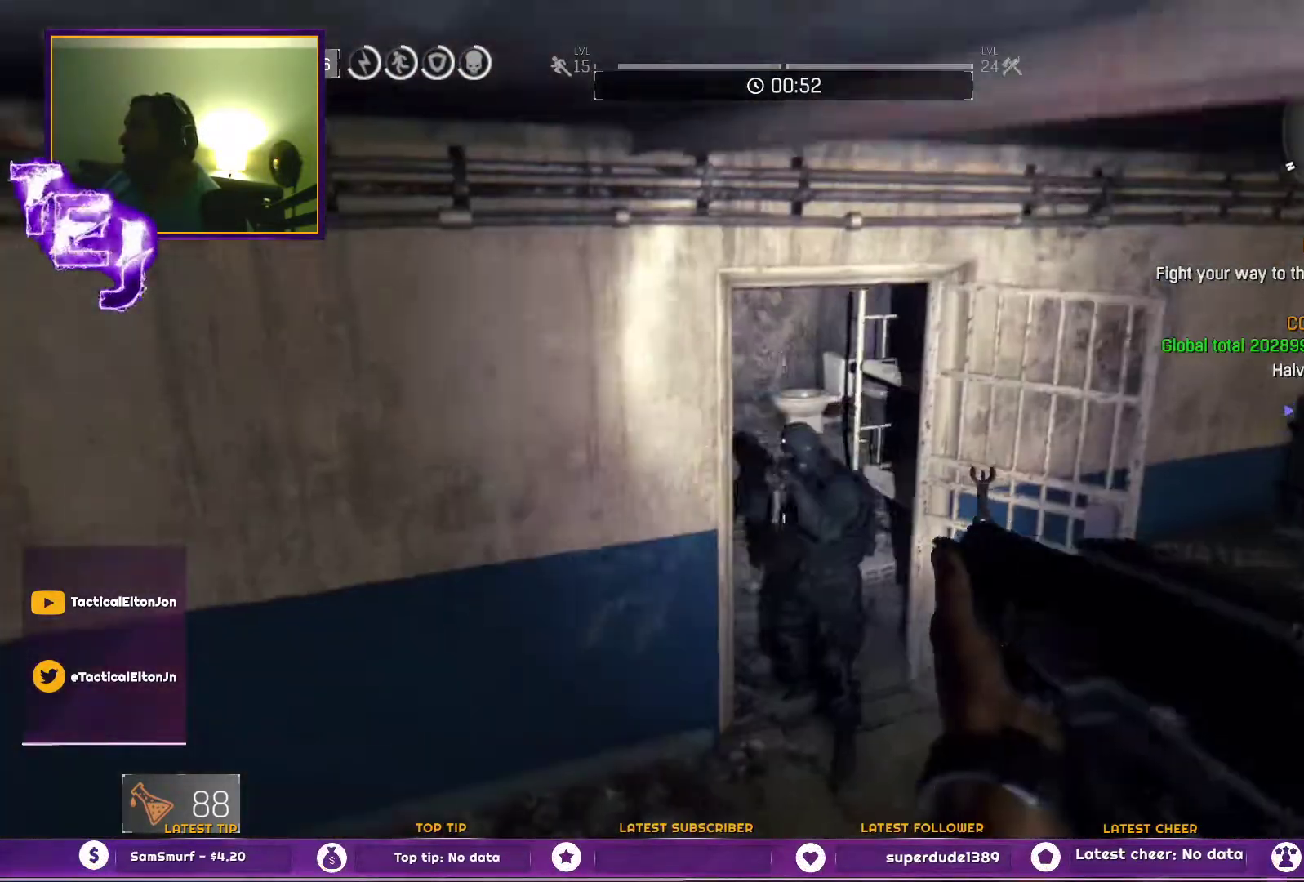
{"buttons": [], "left_stick": "left", "right_stick": "center", "events": [[133, "R2", "down"], [133, "right_stick", "center"], [300, "R2", "up"], [350, "R2", "down"], [433, "R2", "up"]]}
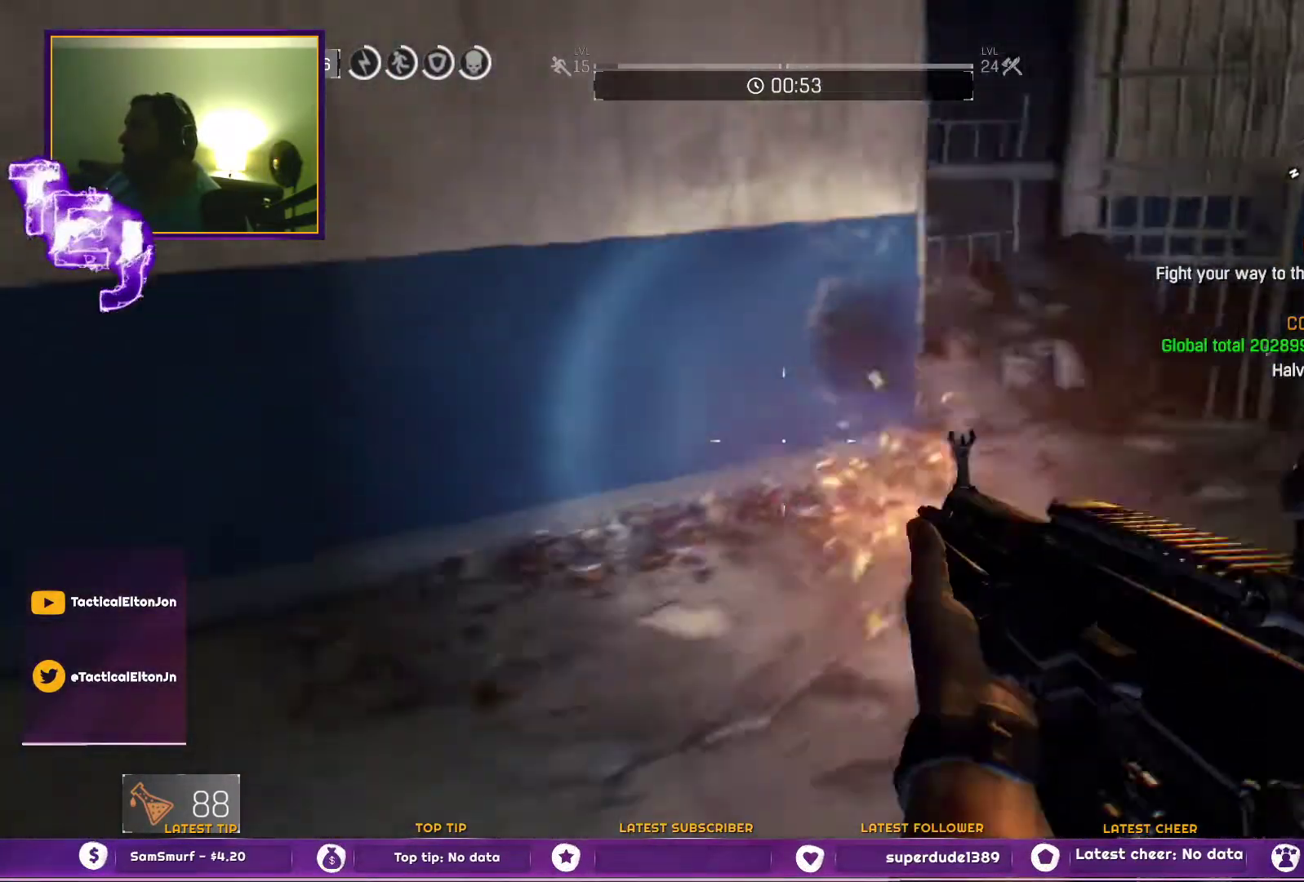
{"buttons": [], "left_stick": "down-right", "right_stick": "center", "events": [[33, "left_stick", "up-left"], [200, "right_stick", "right"], [367, "left_stick", "down-right"], [367, "right_stick", "center"]]}
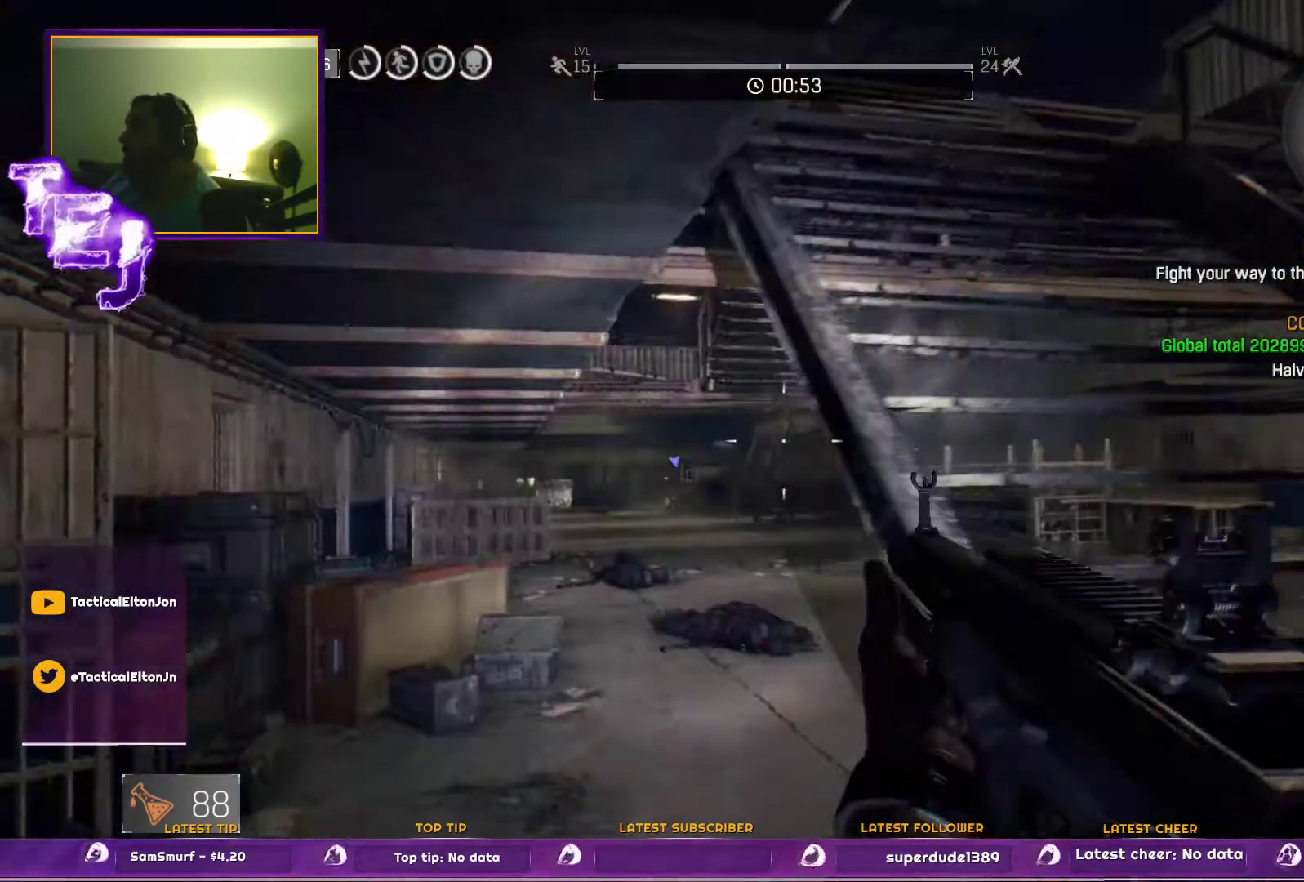
{"buttons": [], "left_stick": "up-right", "right_stick": "center", "events": [[33, "left_stick", "right"], [167, "left_stick", "up-right"], [300, "L3", "down"], [417, "L3", "up"]]}
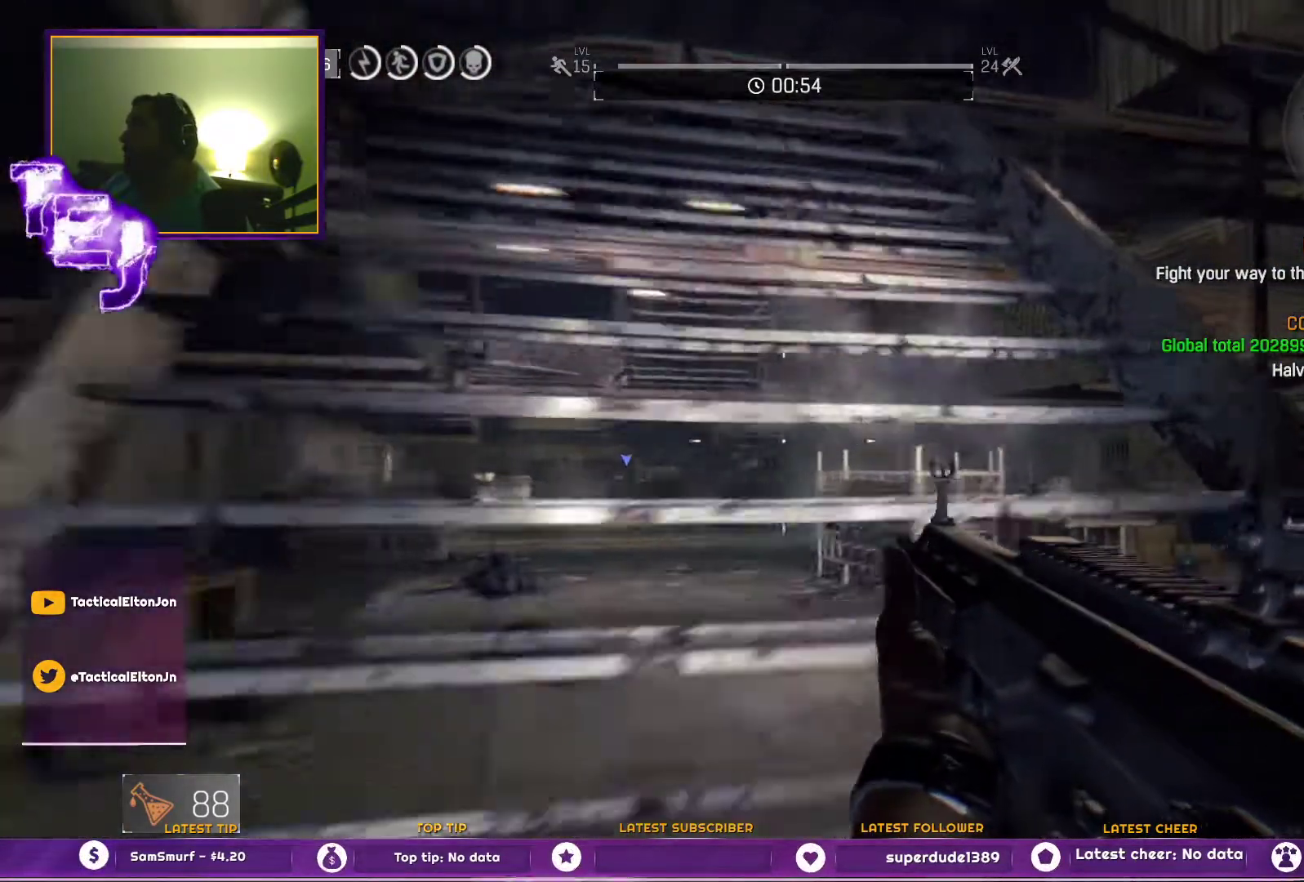
{"buttons": [], "left_stick": "up-right", "right_stick": "center", "events": [[17, "right_stick", "up-left"], [100, "right_stick", "center"], [250, "right_stick", "left"], [467, "right_stick", "center"]]}
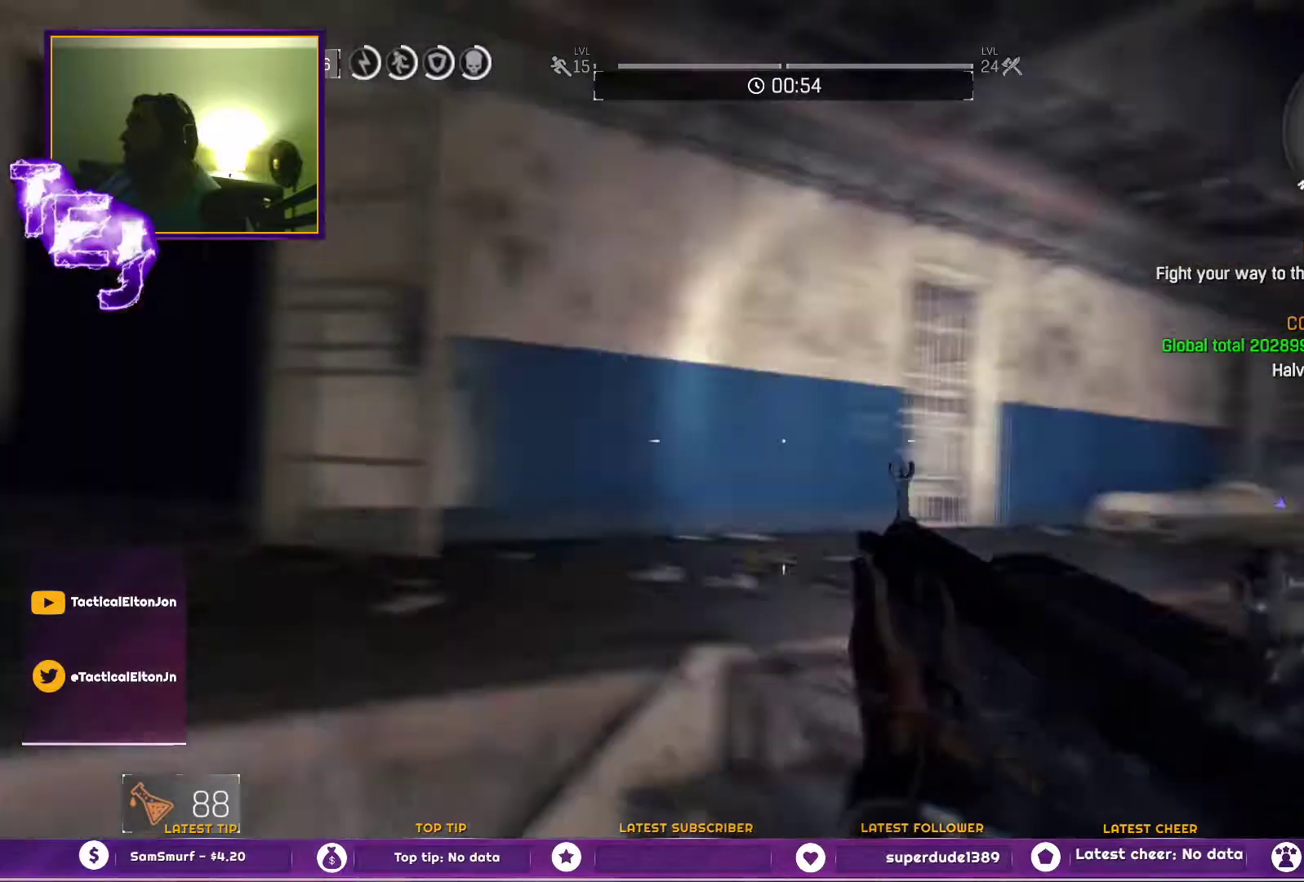
{"buttons": [], "left_stick": "right", "right_stick": "center", "events": [[217, "right_stick", "down-left"], [300, "left_stick", "right"], [300, "right_stick", "left"], [467, "right_stick", "center"]]}
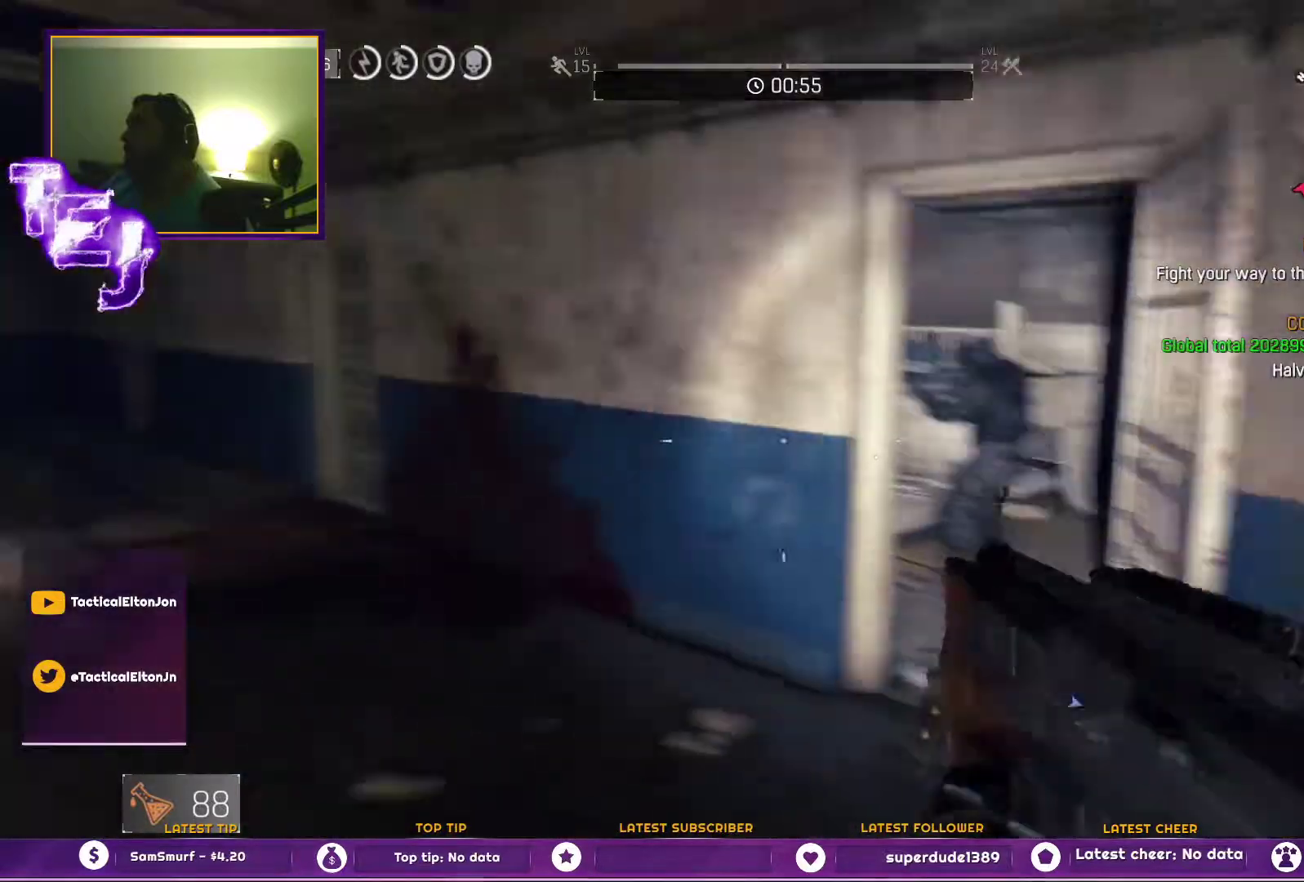
{"buttons": ["R2"], "left_stick": "center", "right_stick": "right", "events": [[83, "left_stick", "up"], [183, "L3", "down"], [300, "L3", "up"], [383, "right_stick", "right"], [450, "left_stick", "center"], [483, "R2", "down"]]}